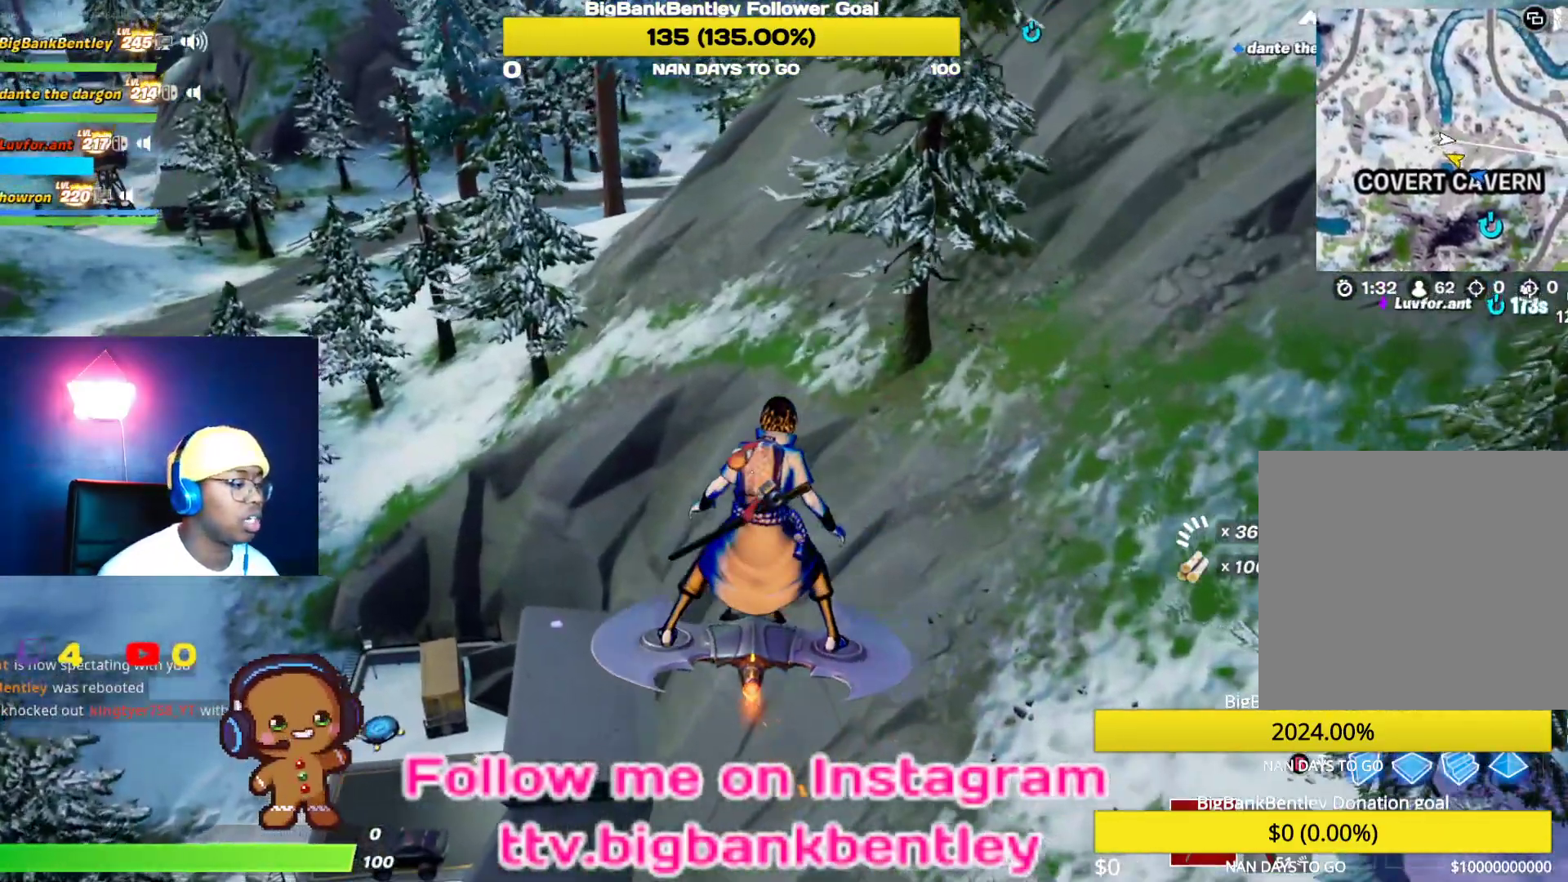
Gameplay with a controller (Xbox layout); each line is a JSON object with the inputs held at the frame after it. "events" lists button and stick changes between this image and that frame as [ms after this image, input, new state], when the widget could be followed in between.
{"buttons": [], "left_stick": "center", "right_stick": "center", "events": []}
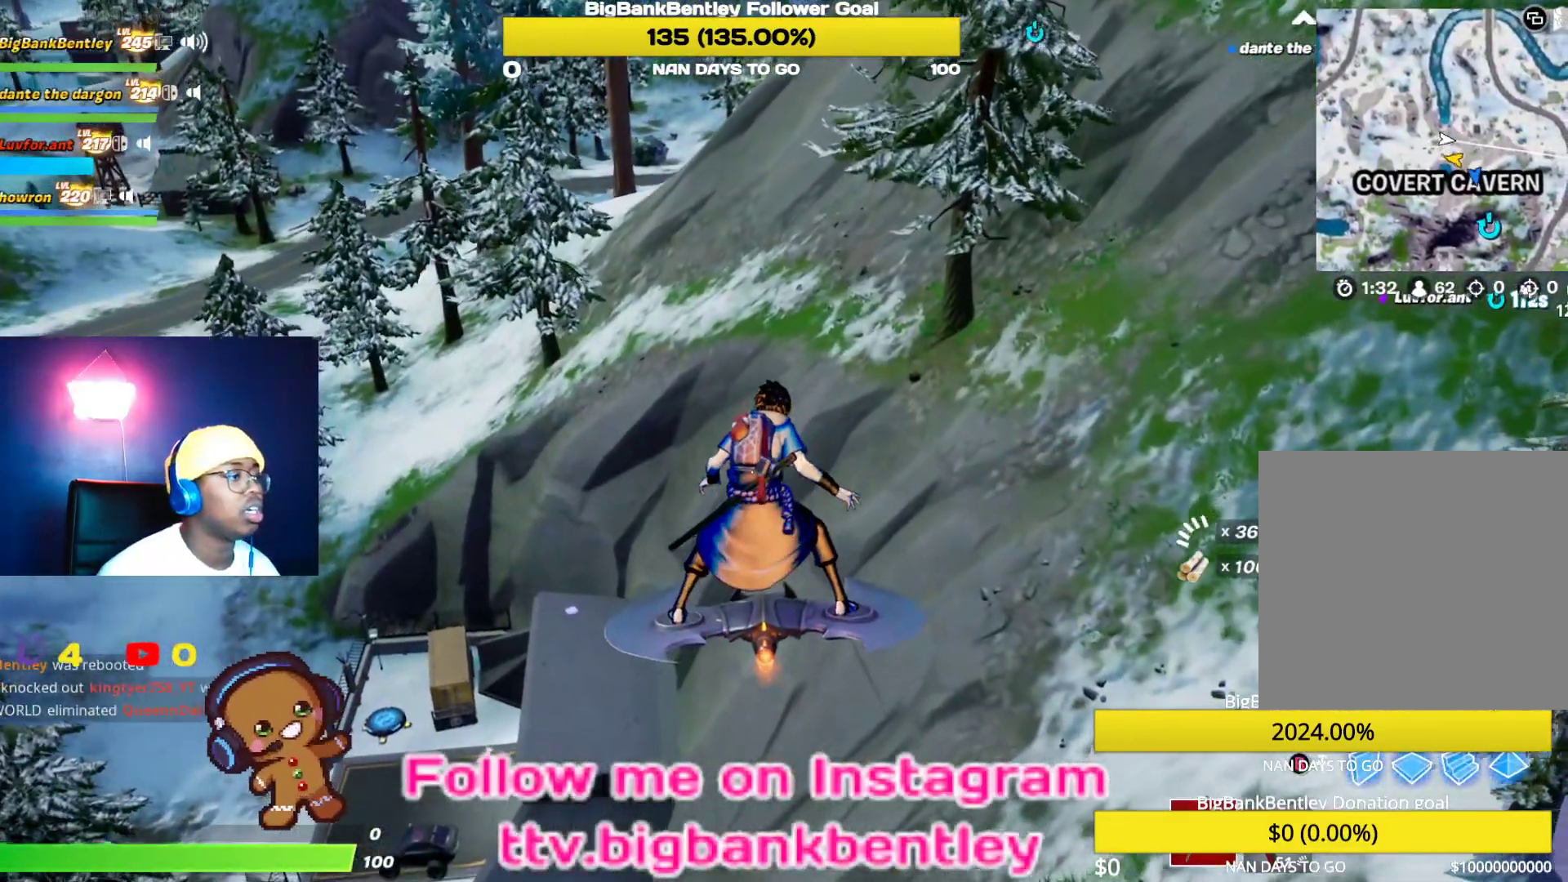
{"buttons": [], "left_stick": "center", "right_stick": "center", "events": []}
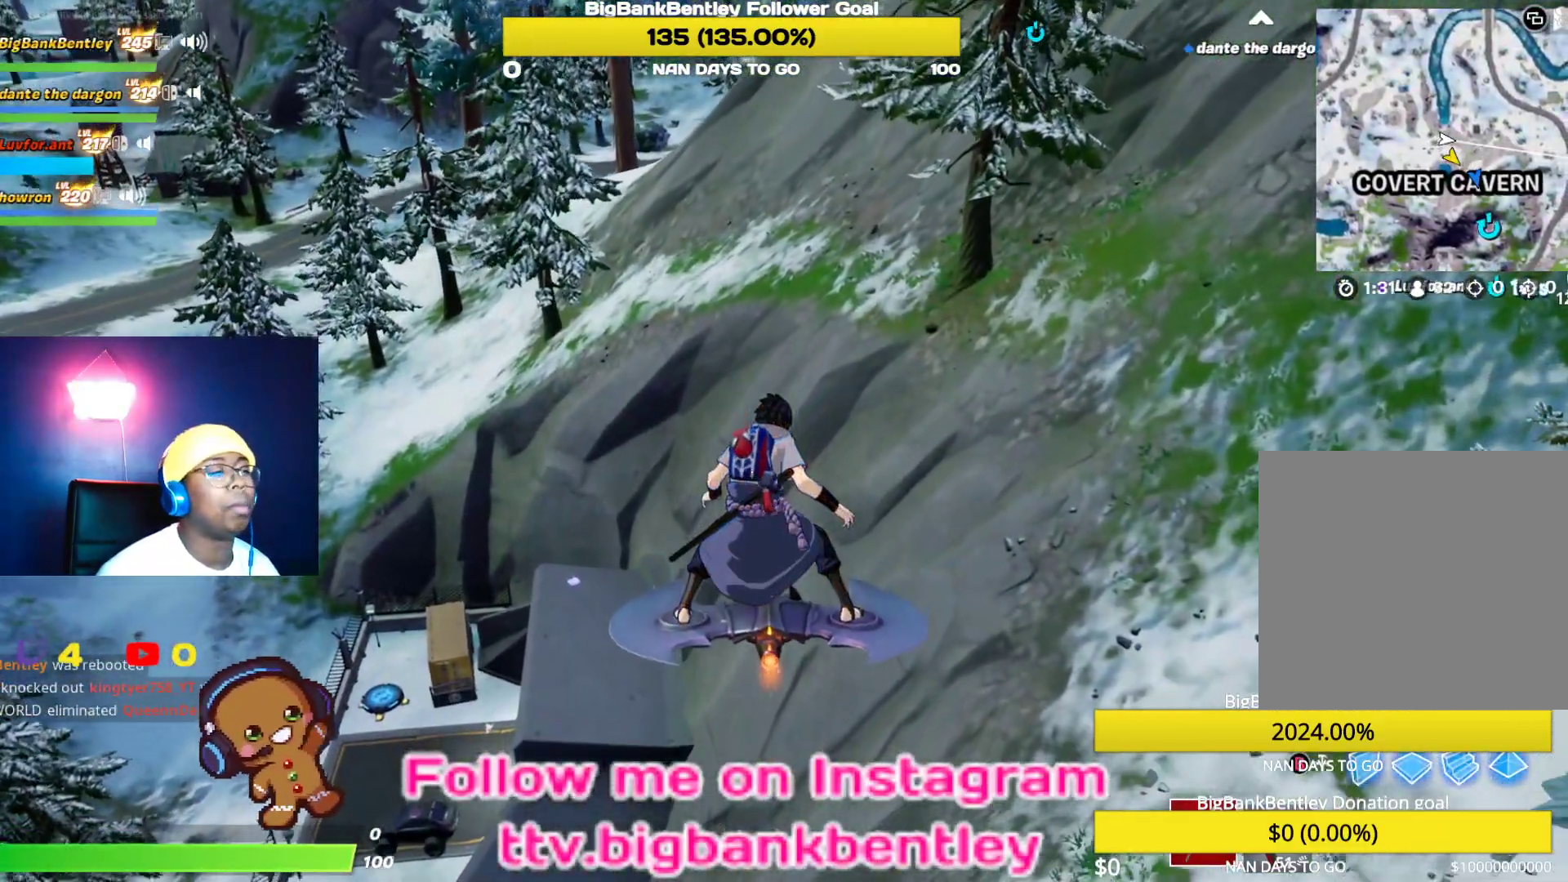
{"buttons": [], "left_stick": "center", "right_stick": "center", "events": []}
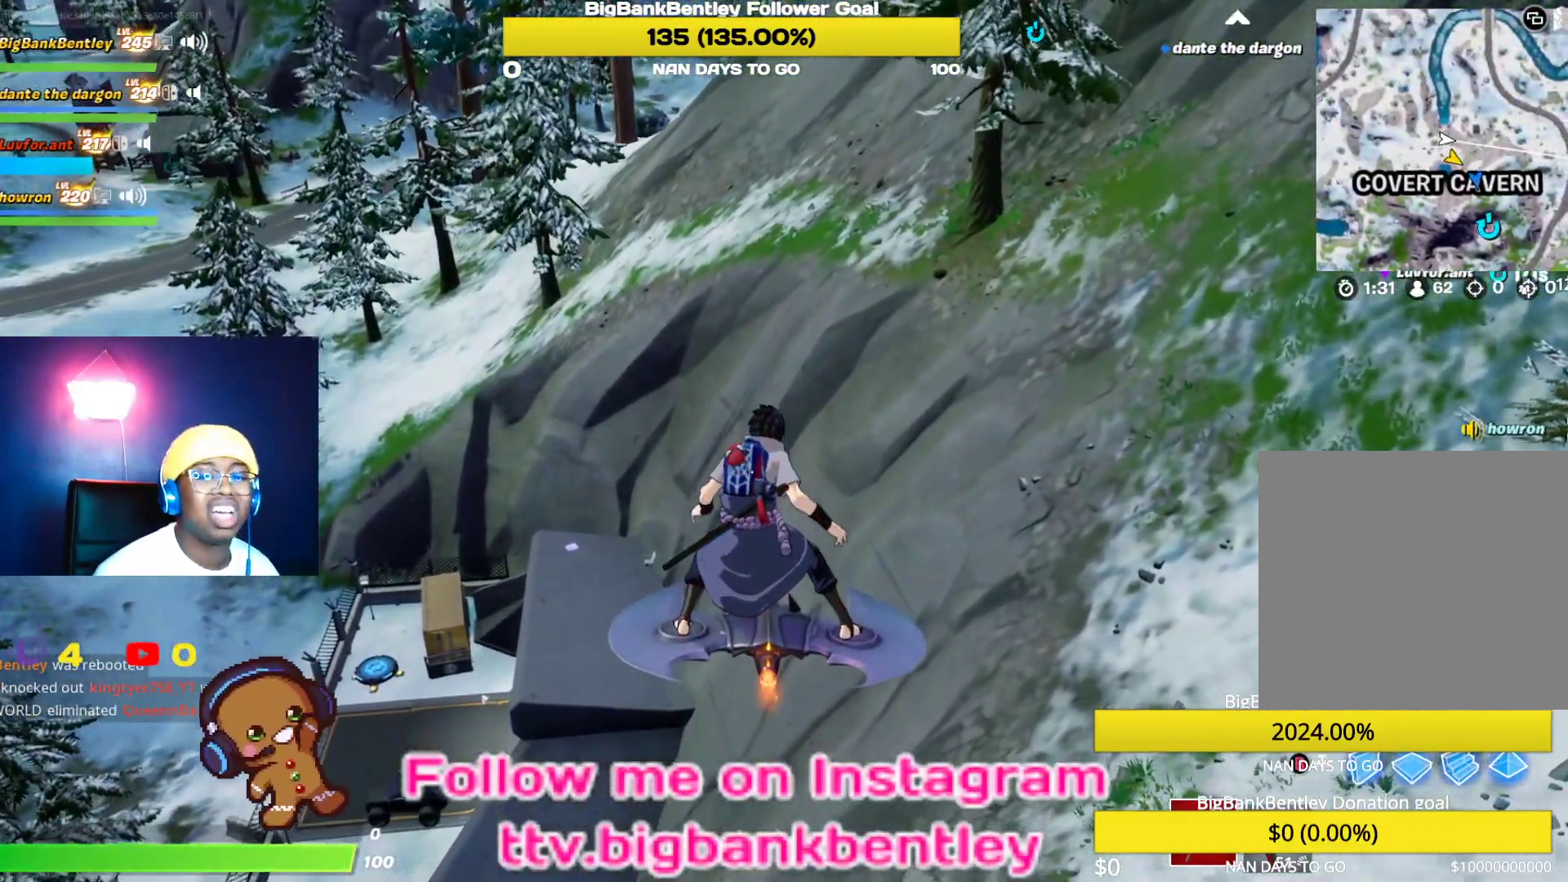
{"buttons": [], "left_stick": "up", "right_stick": "center", "events": [[333, "B", "down"], [333, "left_stick", "up"], [383, "B", "up"]]}
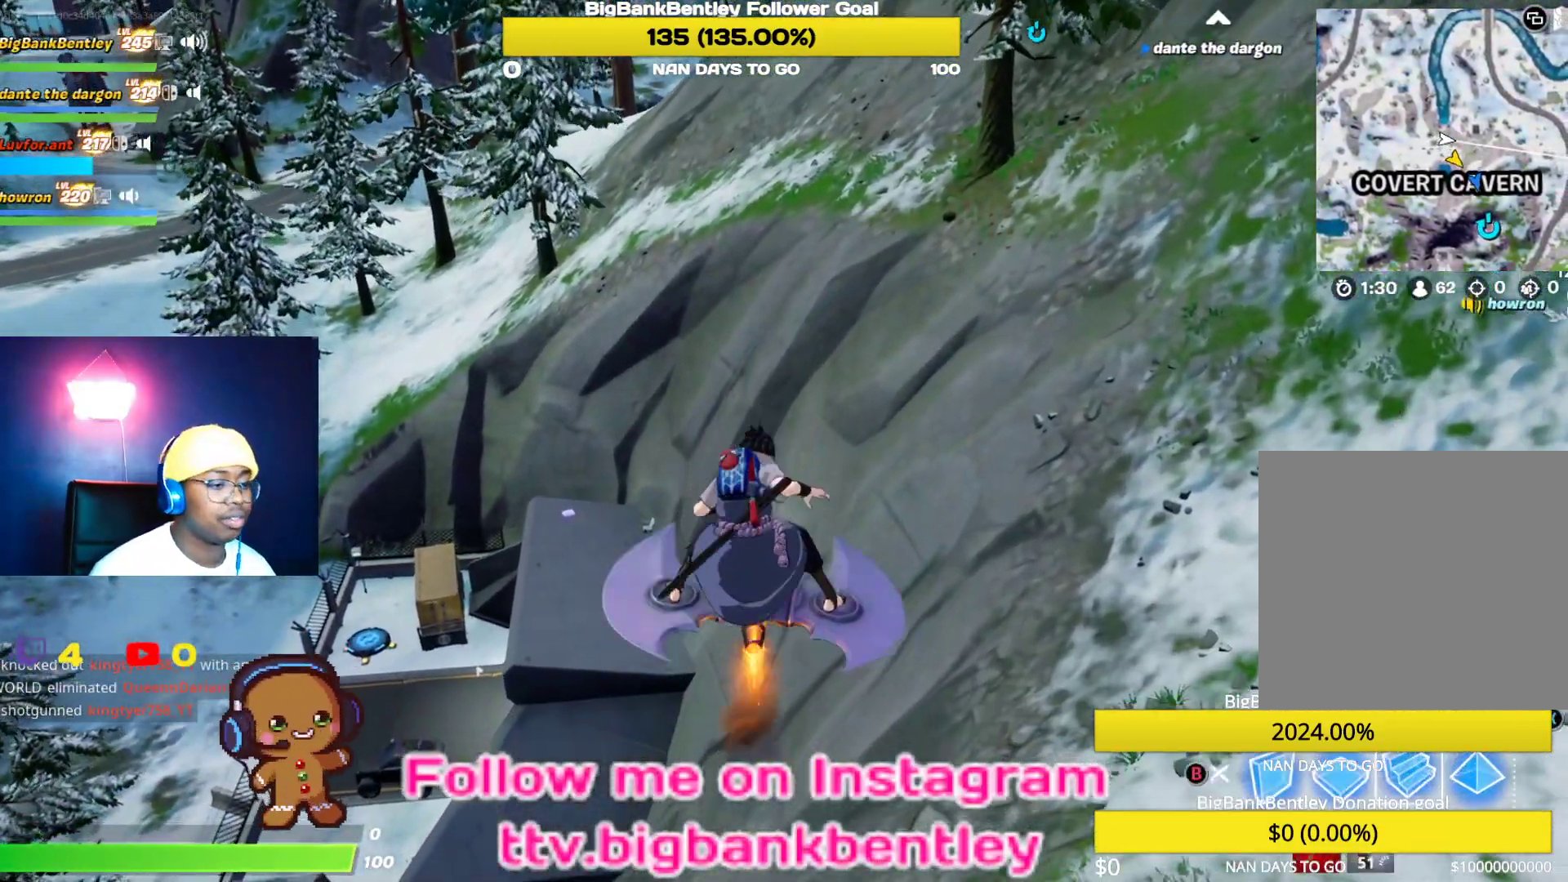
{"buttons": [], "left_stick": "up-left", "right_stick": "center", "events": [[133, "right_stick", "right"], [283, "left_stick", "up-left"], [367, "right_stick", "up-right"], [483, "right_stick", "center"]]}
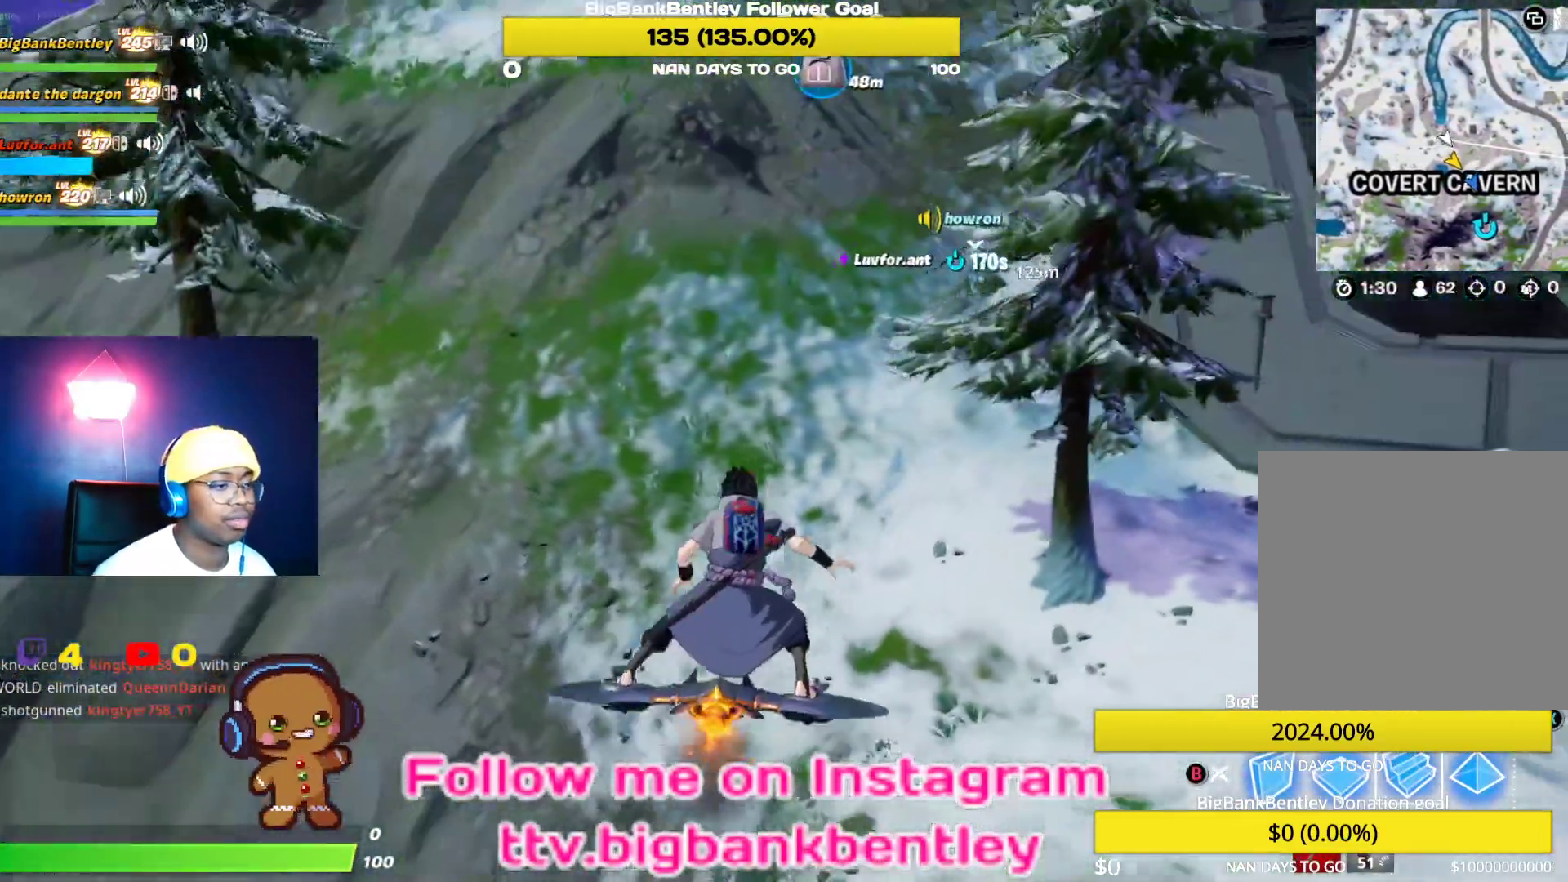
{"buttons": [], "left_stick": "left", "right_stick": "up-right", "events": [[350, "left_stick", "left"], [433, "right_stick", "up-right"]]}
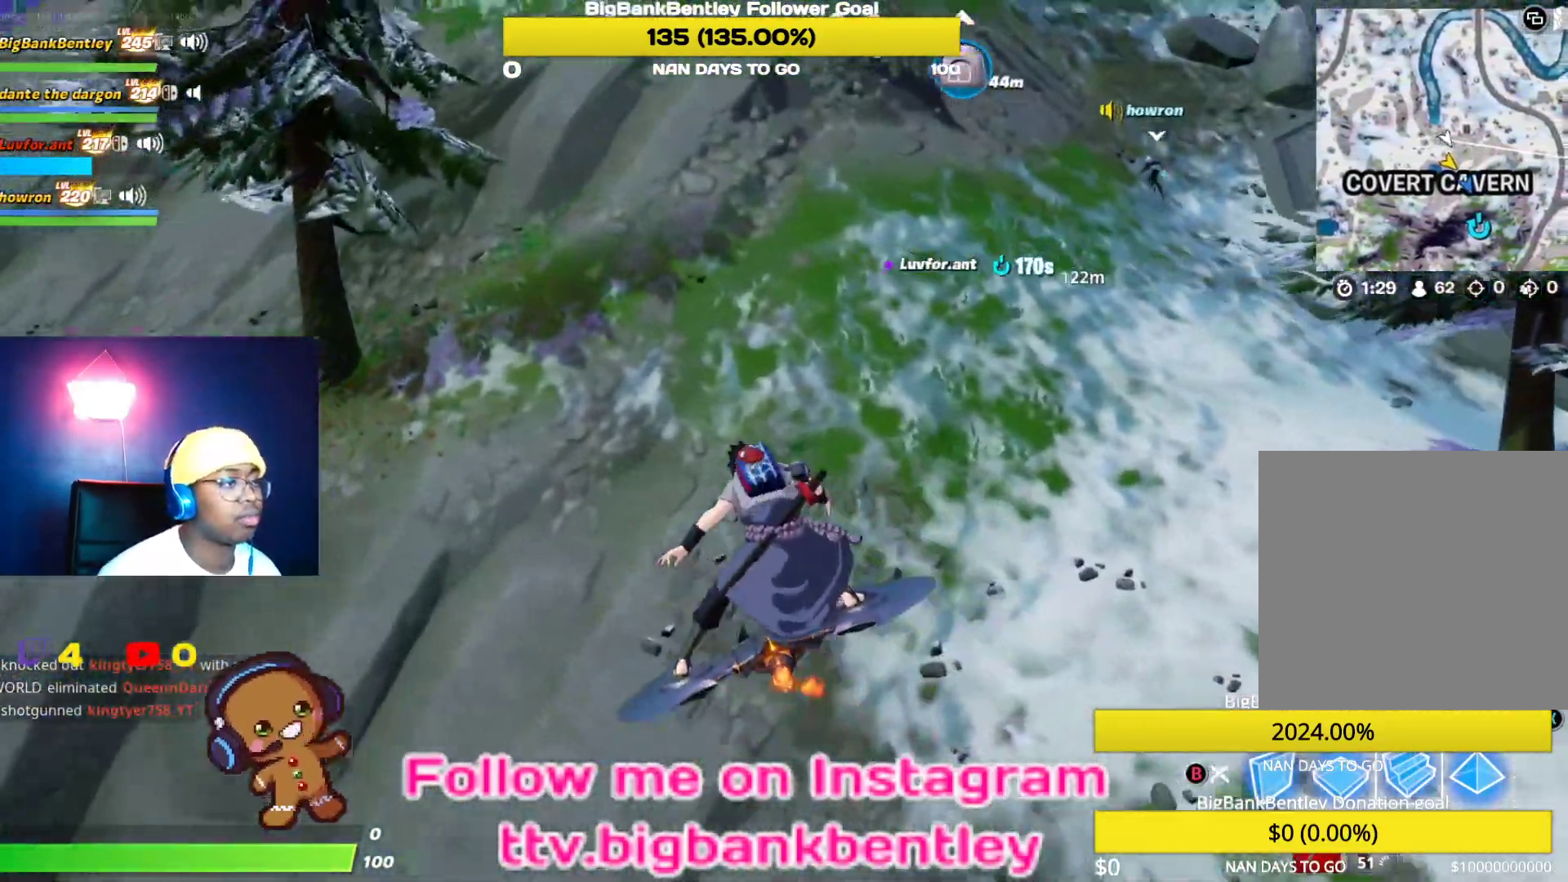
{"buttons": [], "left_stick": "center", "right_stick": "center", "events": [[167, "right_stick", "center"], [300, "left_stick", "center"]]}
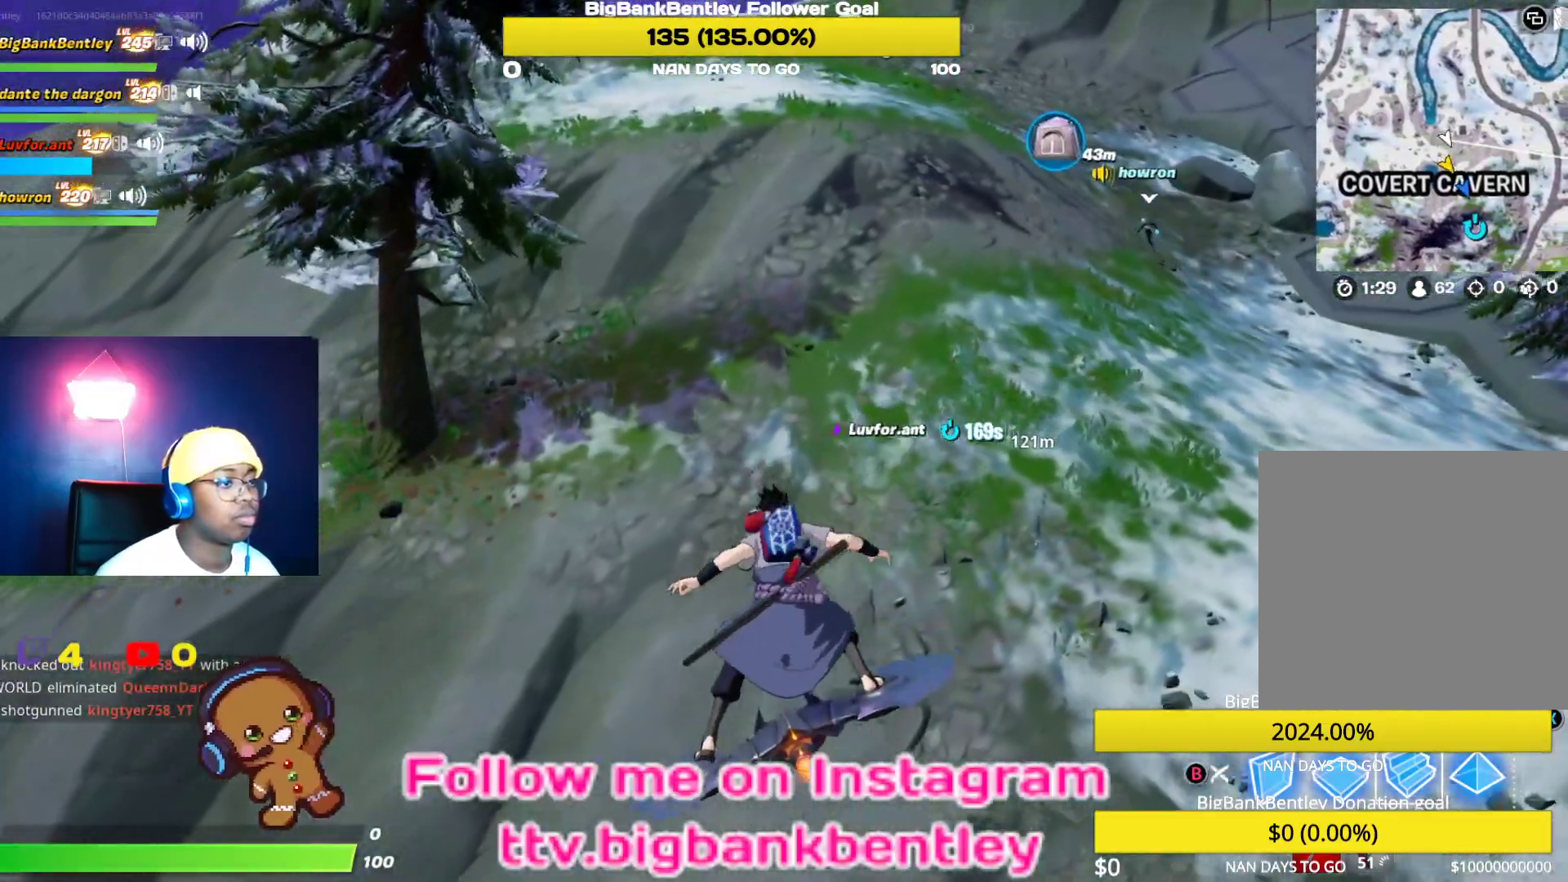
{"buttons": [], "left_stick": "center", "right_stick": "down-left", "events": [[117, "right_stick", "down-left"]]}
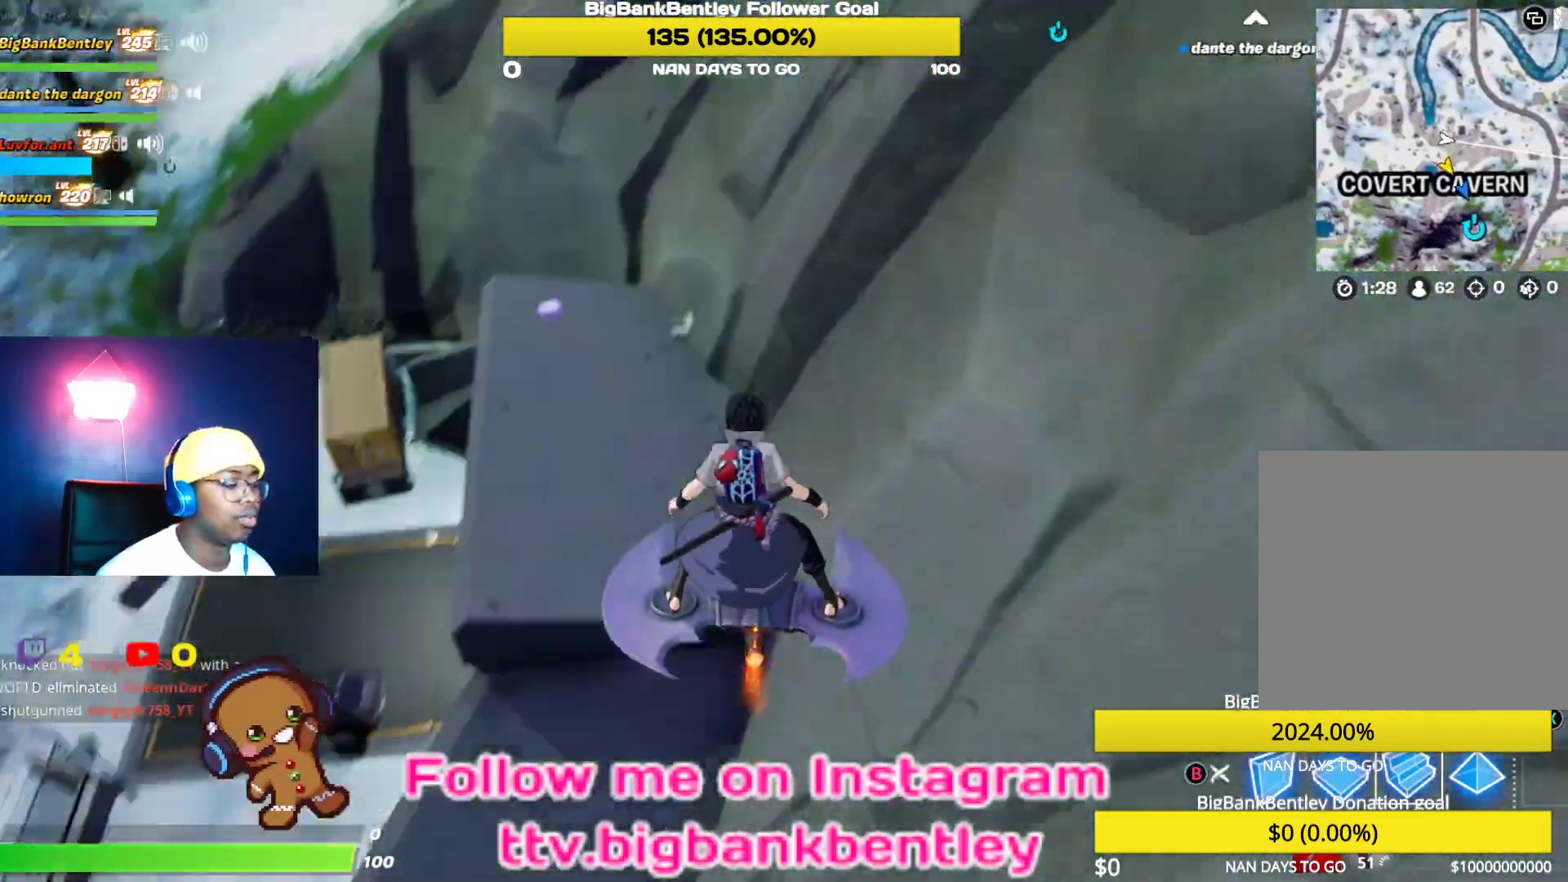
{"buttons": [], "left_stick": "up", "right_stick": "up", "events": [[133, "right_stick", "center"], [250, "left_stick", "up"], [467, "right_stick", "up"]]}
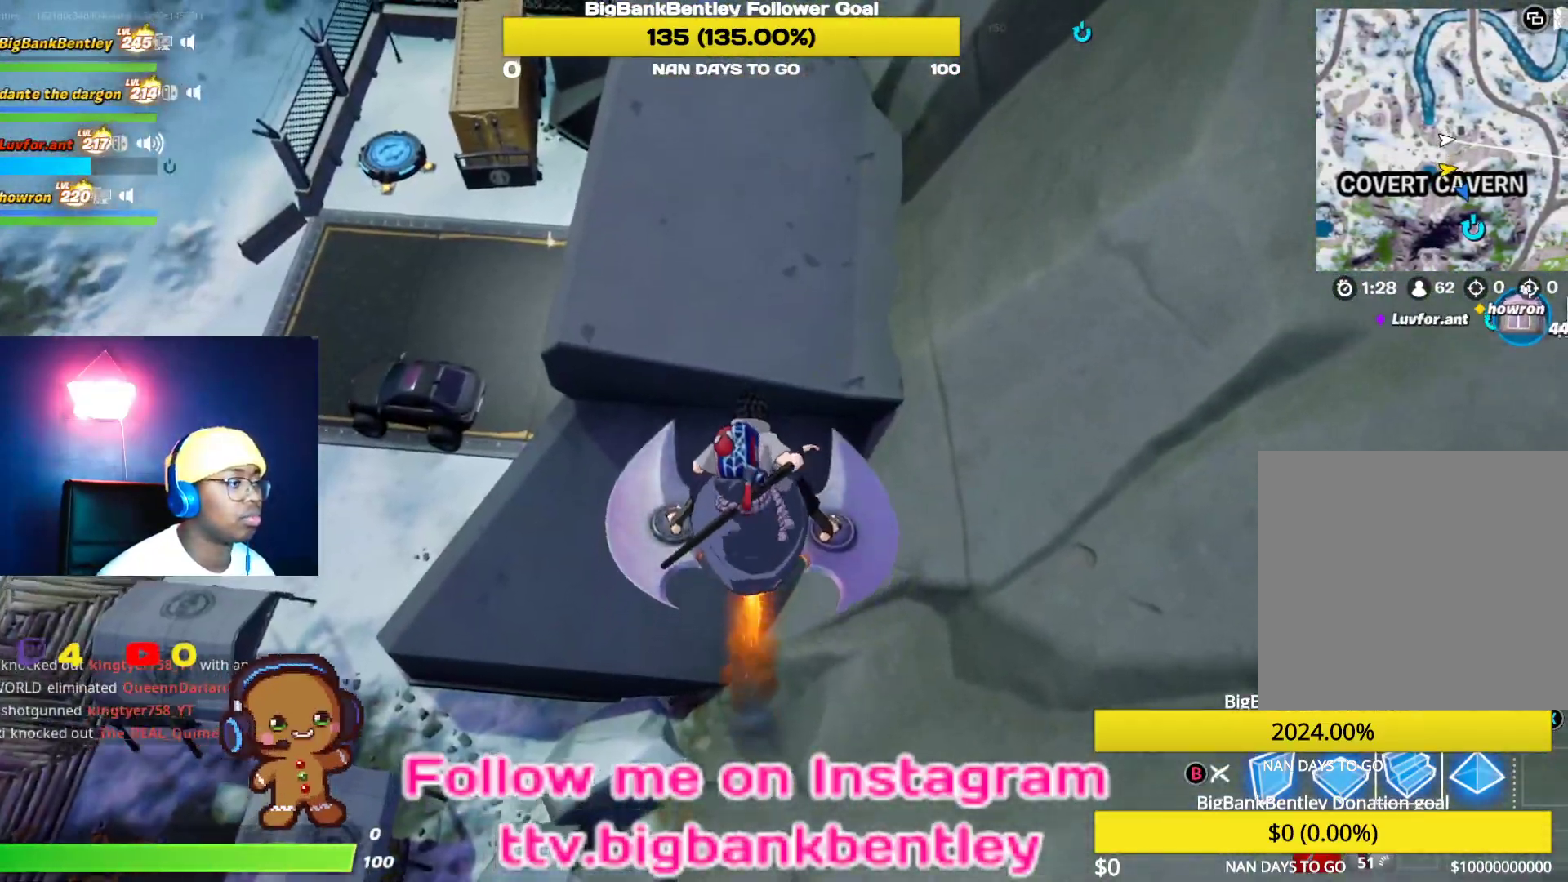
{"buttons": [], "left_stick": "up", "right_stick": "center", "events": [[233, "right_stick", "center"]]}
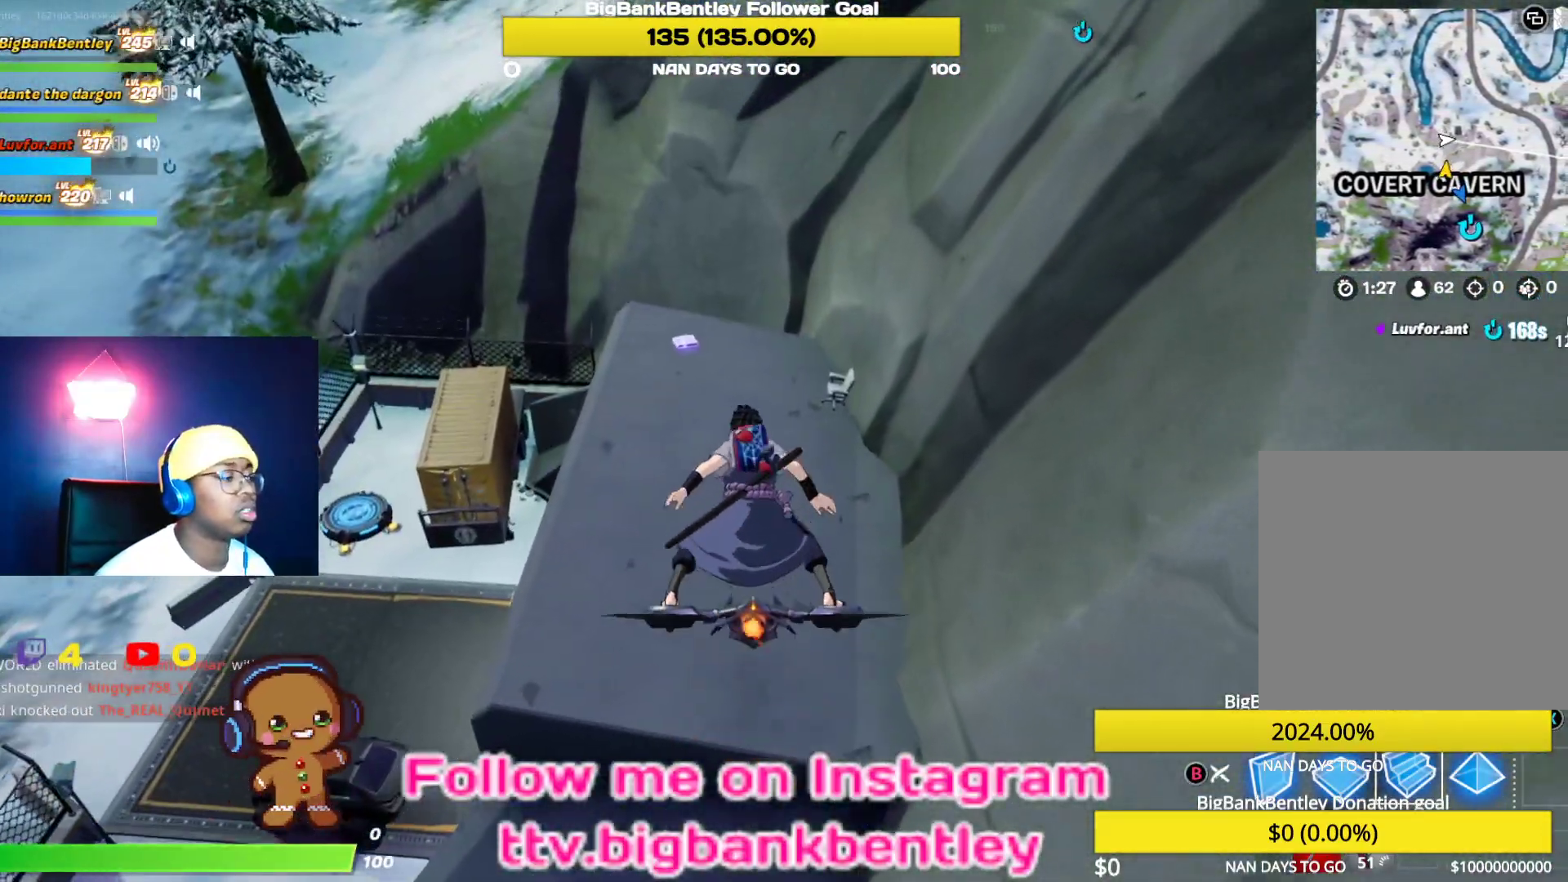
{"buttons": [], "left_stick": "up-right", "right_stick": "left", "events": [[133, "right_stick", "left"], [333, "left_stick", "up-right"]]}
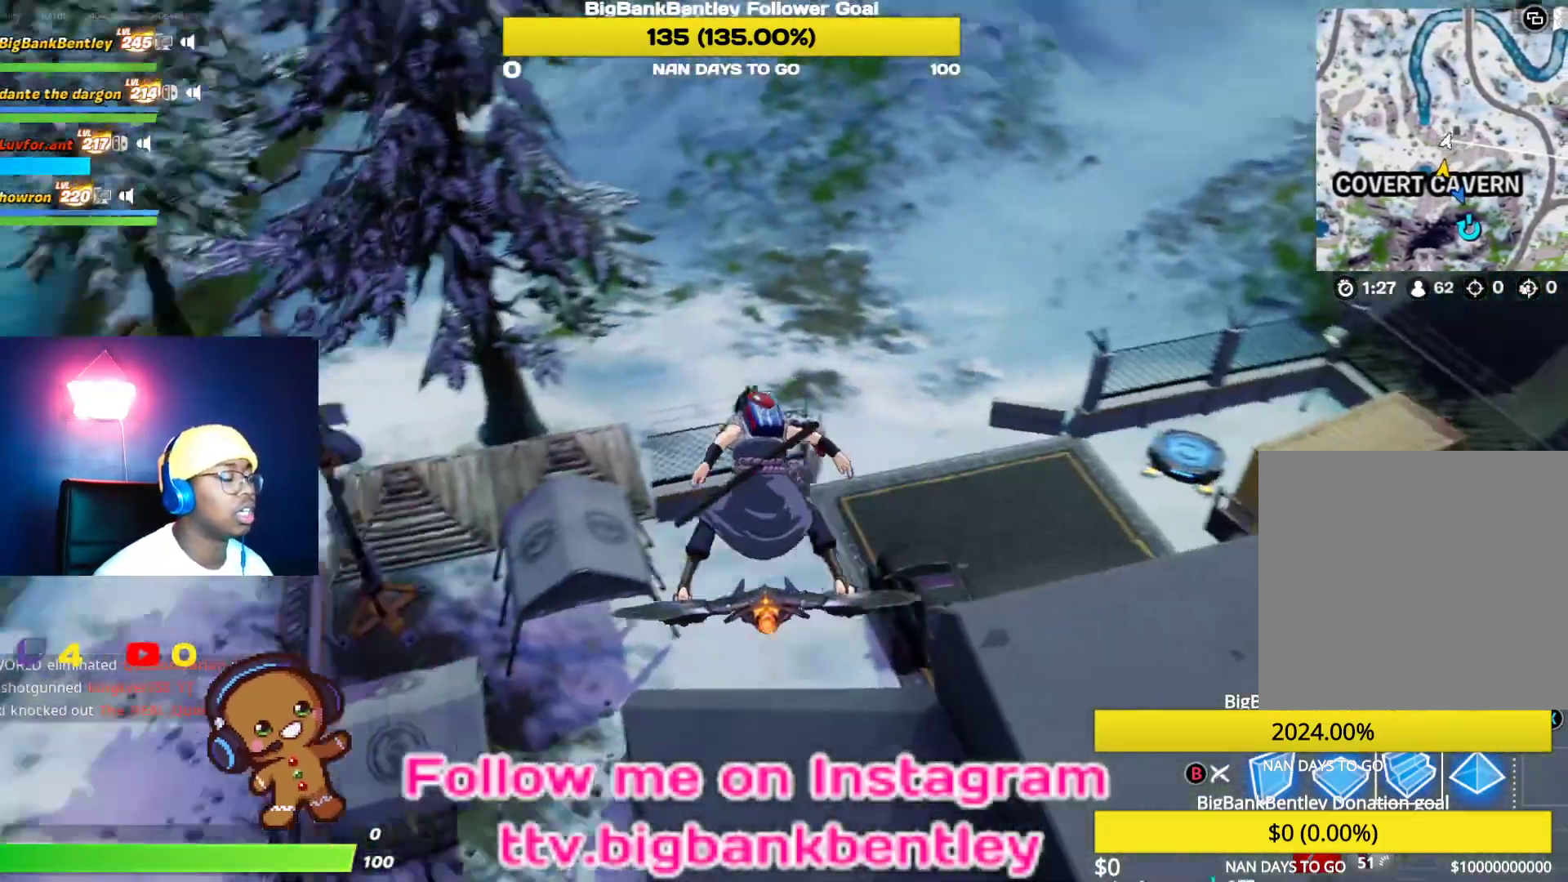
{"buttons": [], "left_stick": "up-right", "right_stick": "center", "events": [[100, "right_stick", "center"]]}
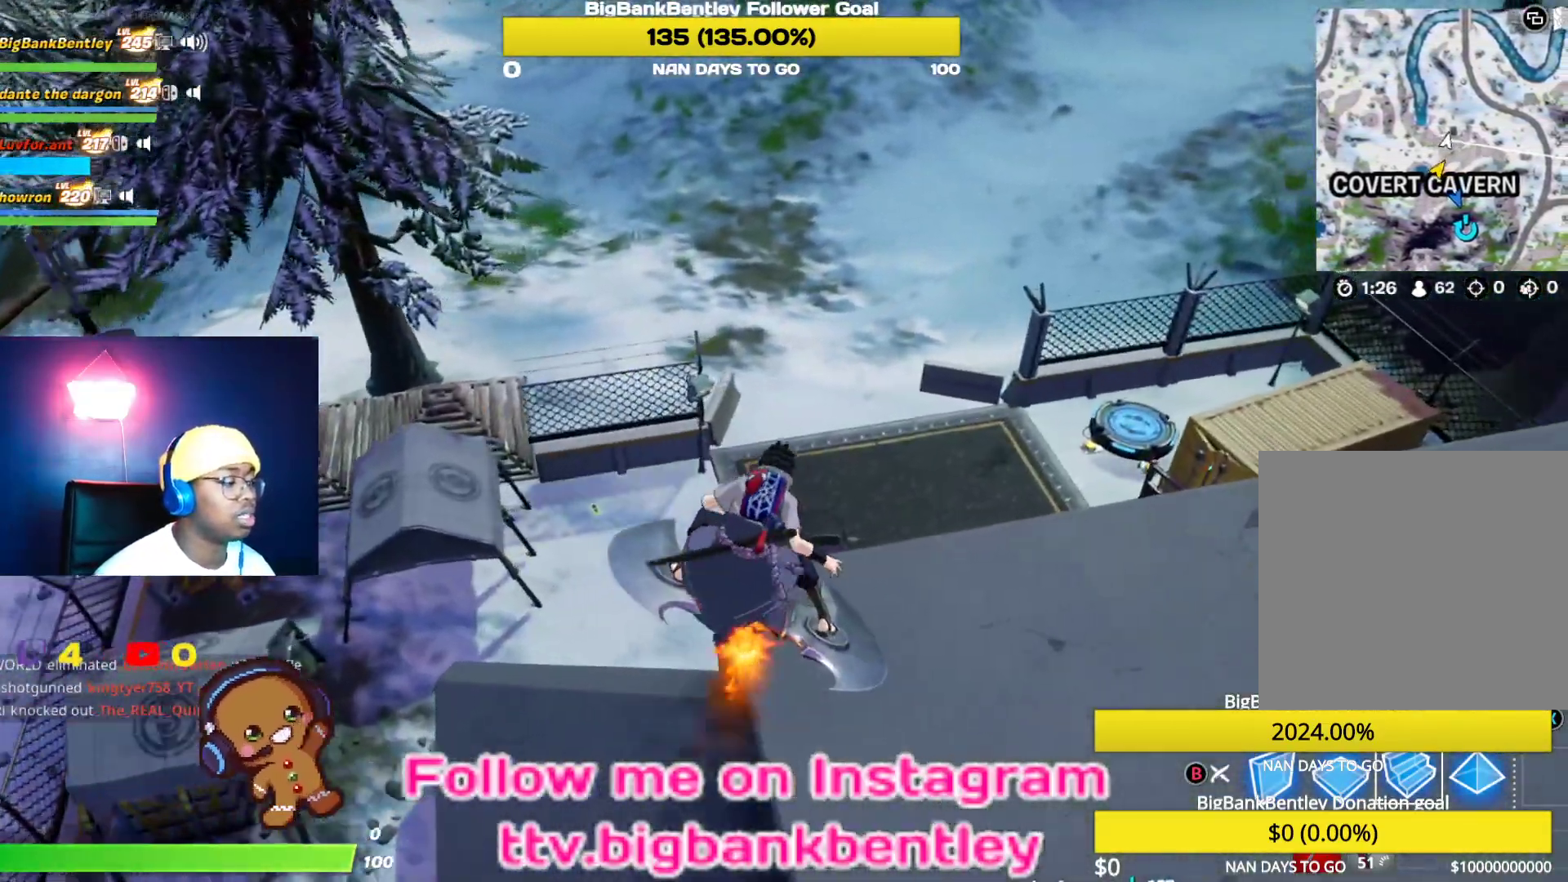
{"buttons": [], "left_stick": "right", "right_stick": "center", "events": [[50, "right_stick", "right"], [133, "left_stick", "center"], [267, "left_stick", "right"], [317, "right_stick", "center"]]}
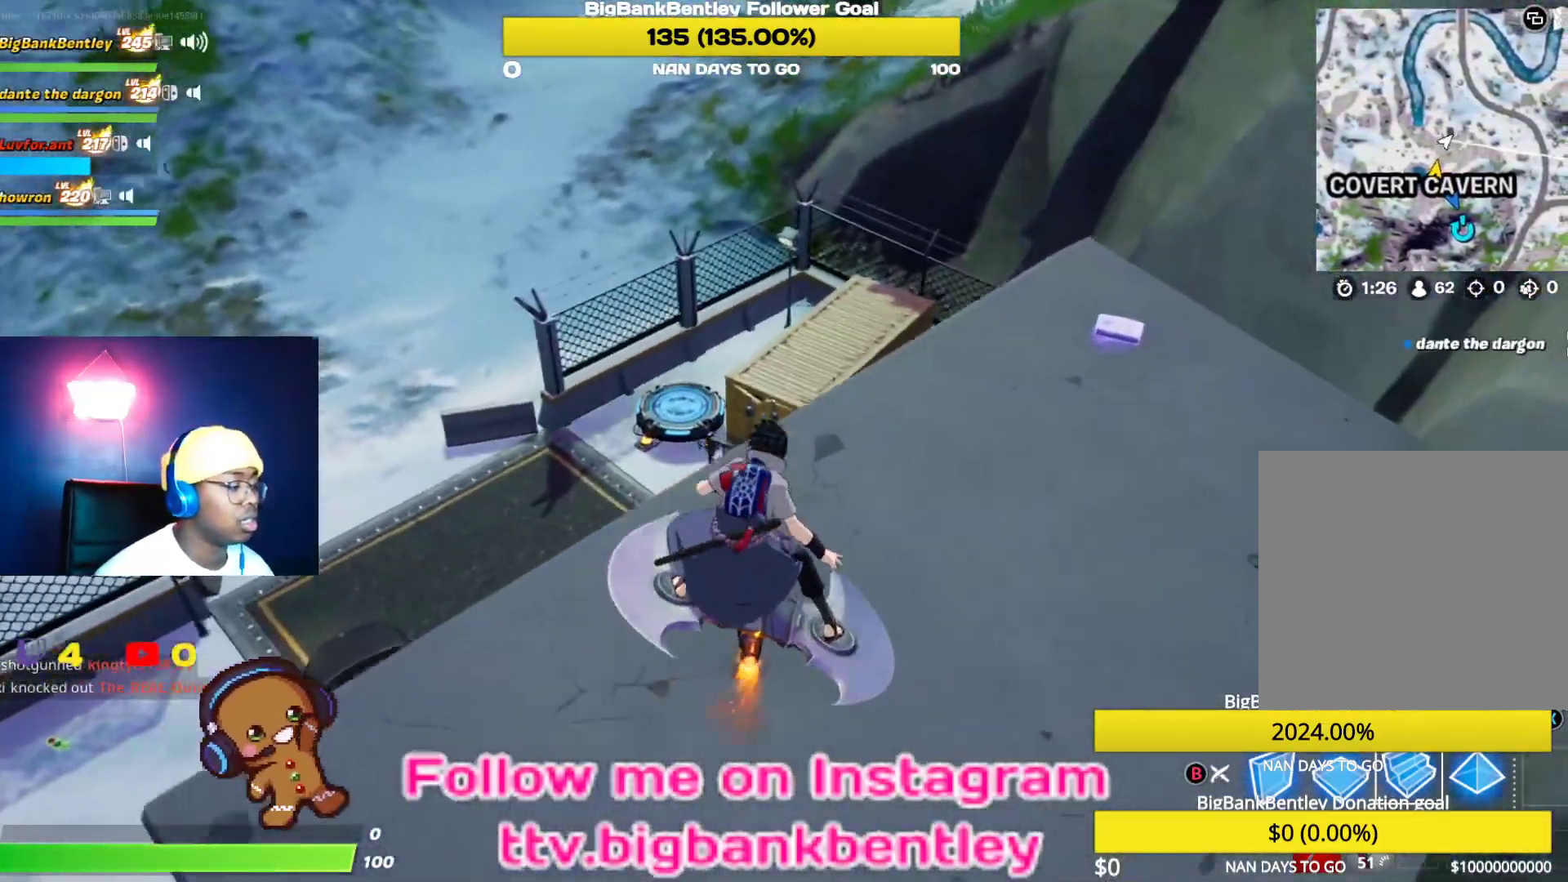
{"buttons": [], "left_stick": "up", "right_stick": "center", "events": [[133, "left_stick", "up"], [217, "right_stick", "up"], [483, "right_stick", "center"]]}
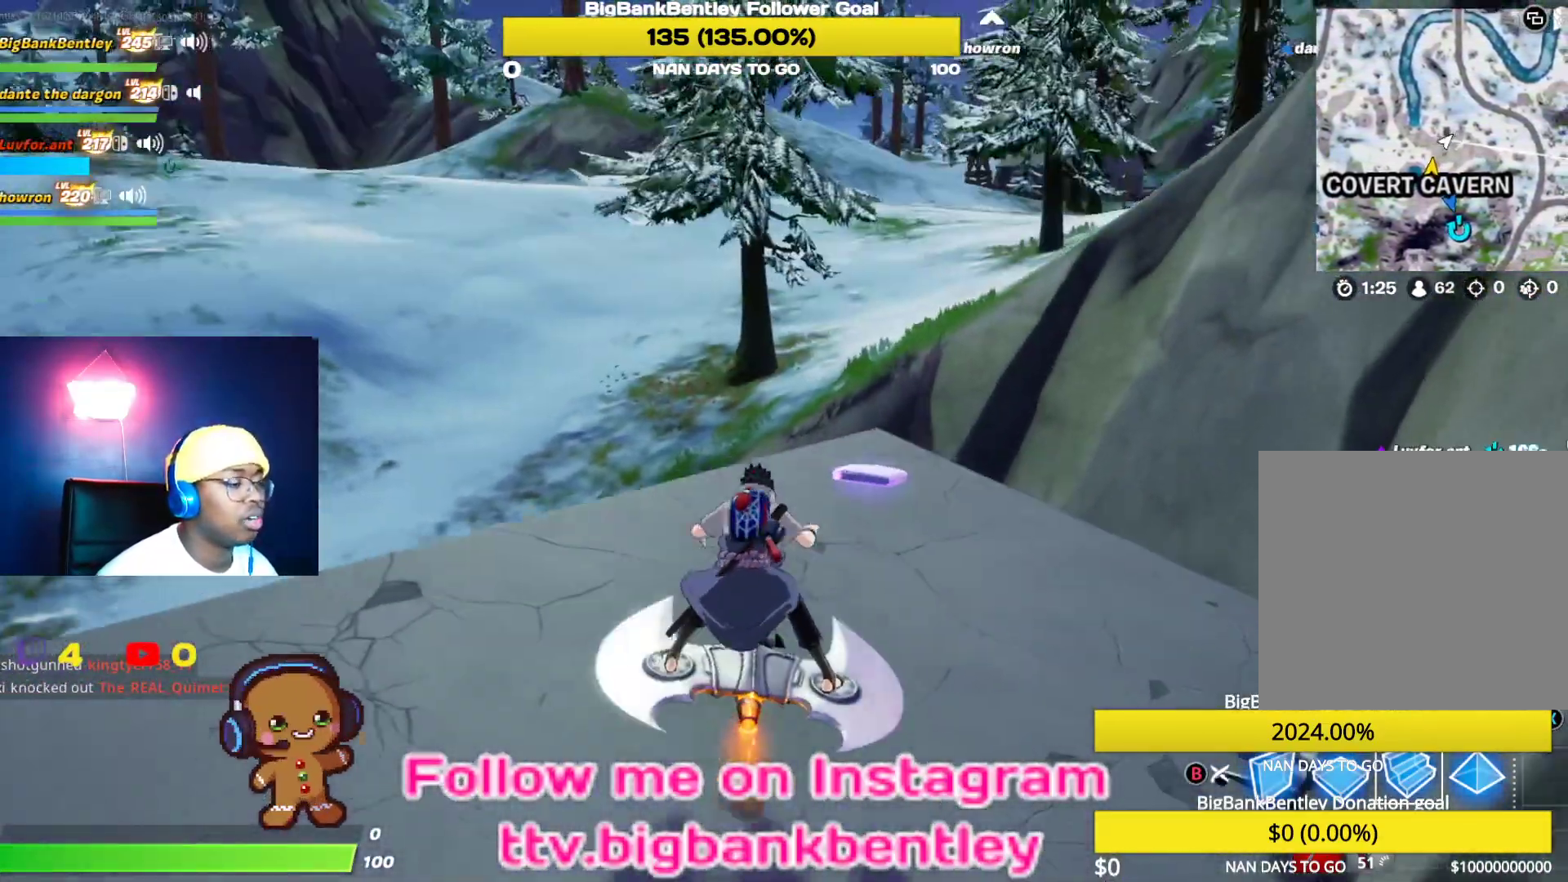
{"buttons": ["X"], "left_stick": "up-left", "right_stick": "center", "events": [[67, "left_stick", "up-right"], [283, "X", "down"], [300, "left_stick", "up-left"], [383, "X", "up"], [467, "X", "down"]]}
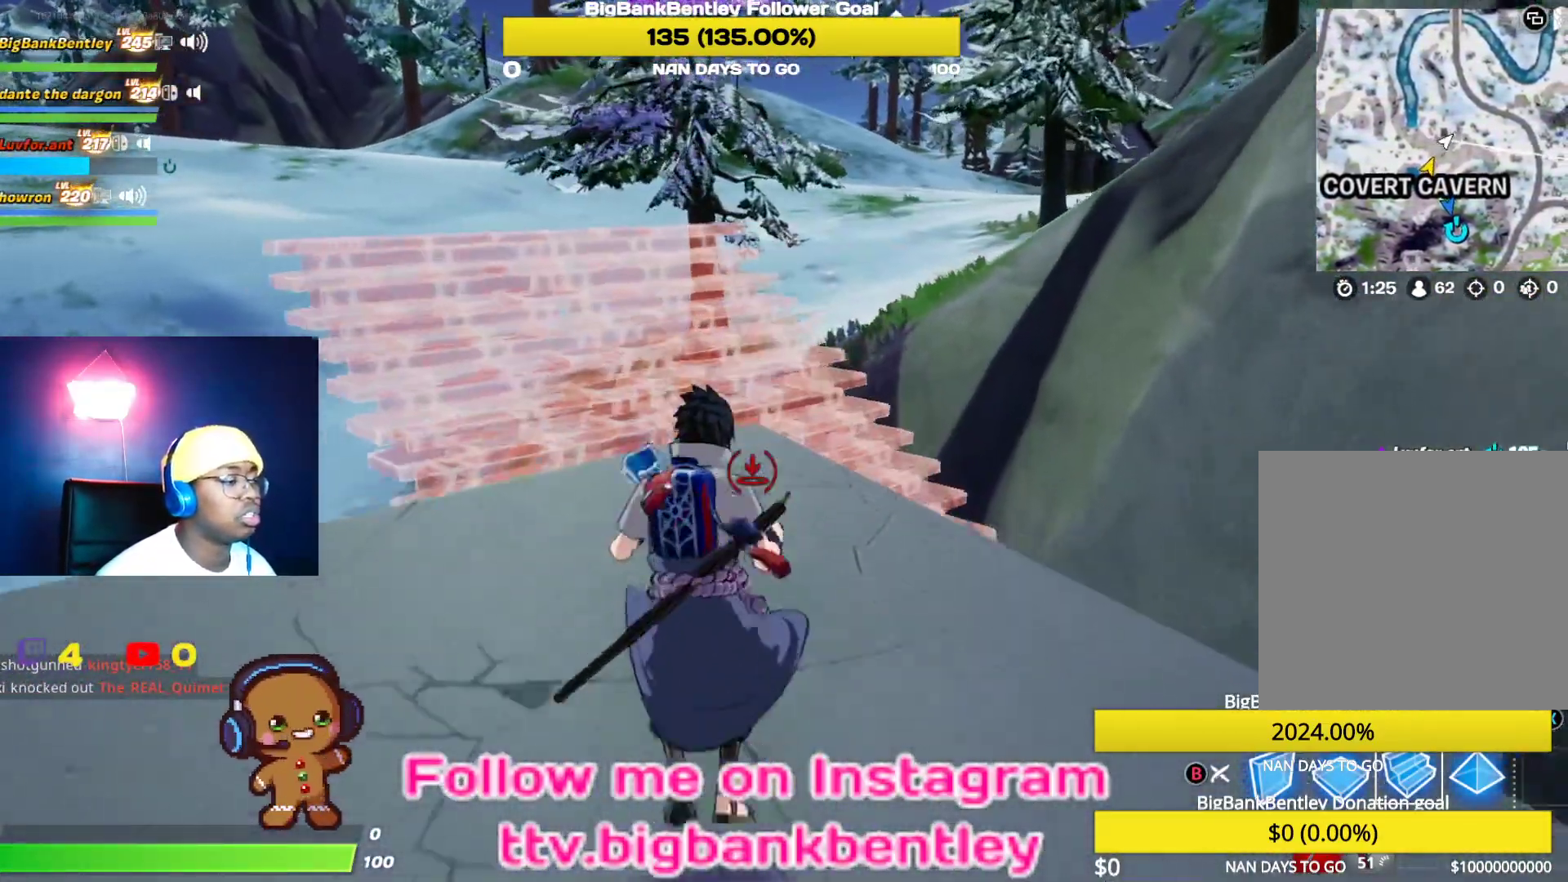
{"buttons": ["B"], "left_stick": "down", "right_stick": "center", "events": [[33, "X", "up"], [117, "left_stick", "down-left"], [183, "X", "down"], [233, "X", "up"], [233, "left_stick", "down"], [450, "B", "down"]]}
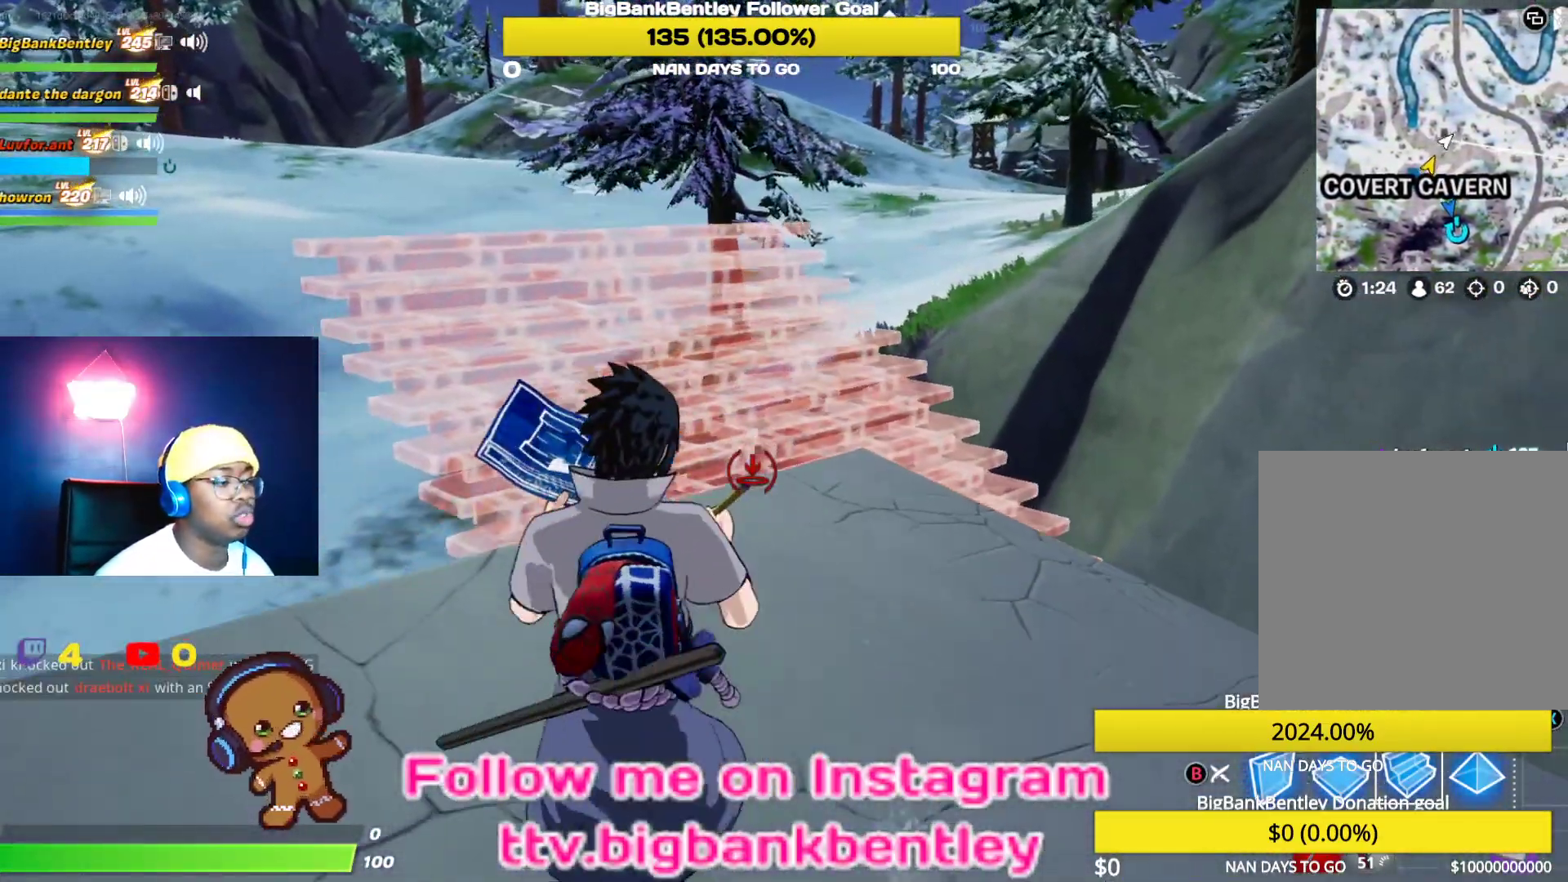
{"buttons": ["R1"], "left_stick": "down", "right_stick": "center", "events": [[33, "B", "up"], [450, "R1", "down"]]}
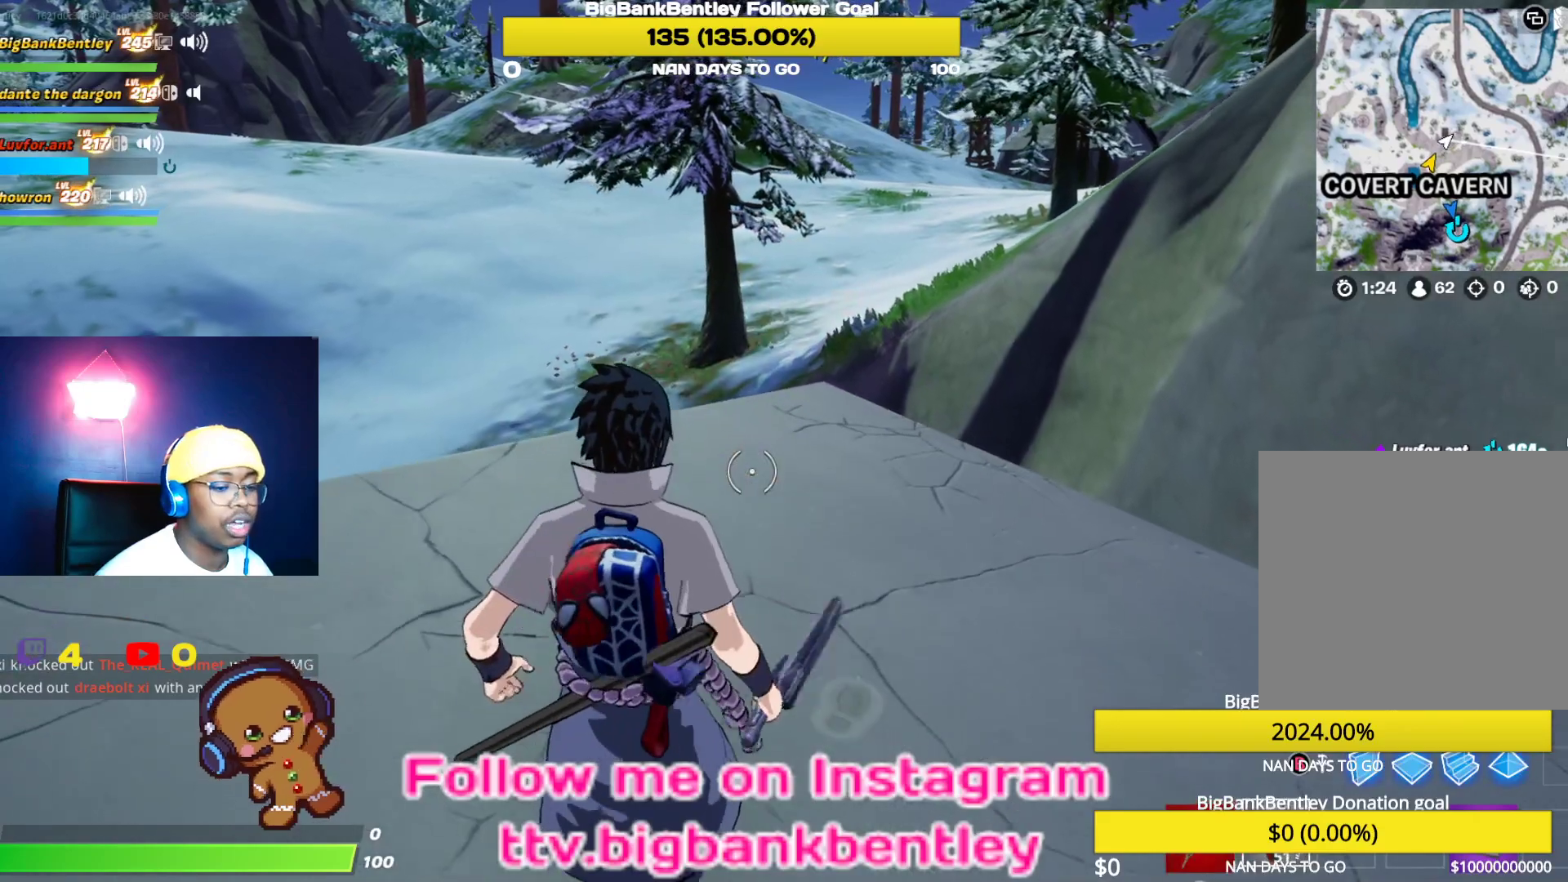
{"buttons": [], "left_stick": "down", "right_stick": "down-right", "events": [[33, "R1", "up"], [317, "R1", "down"], [400, "right_stick", "right"], [467, "R1", "up"], [467, "right_stick", "down-right"]]}
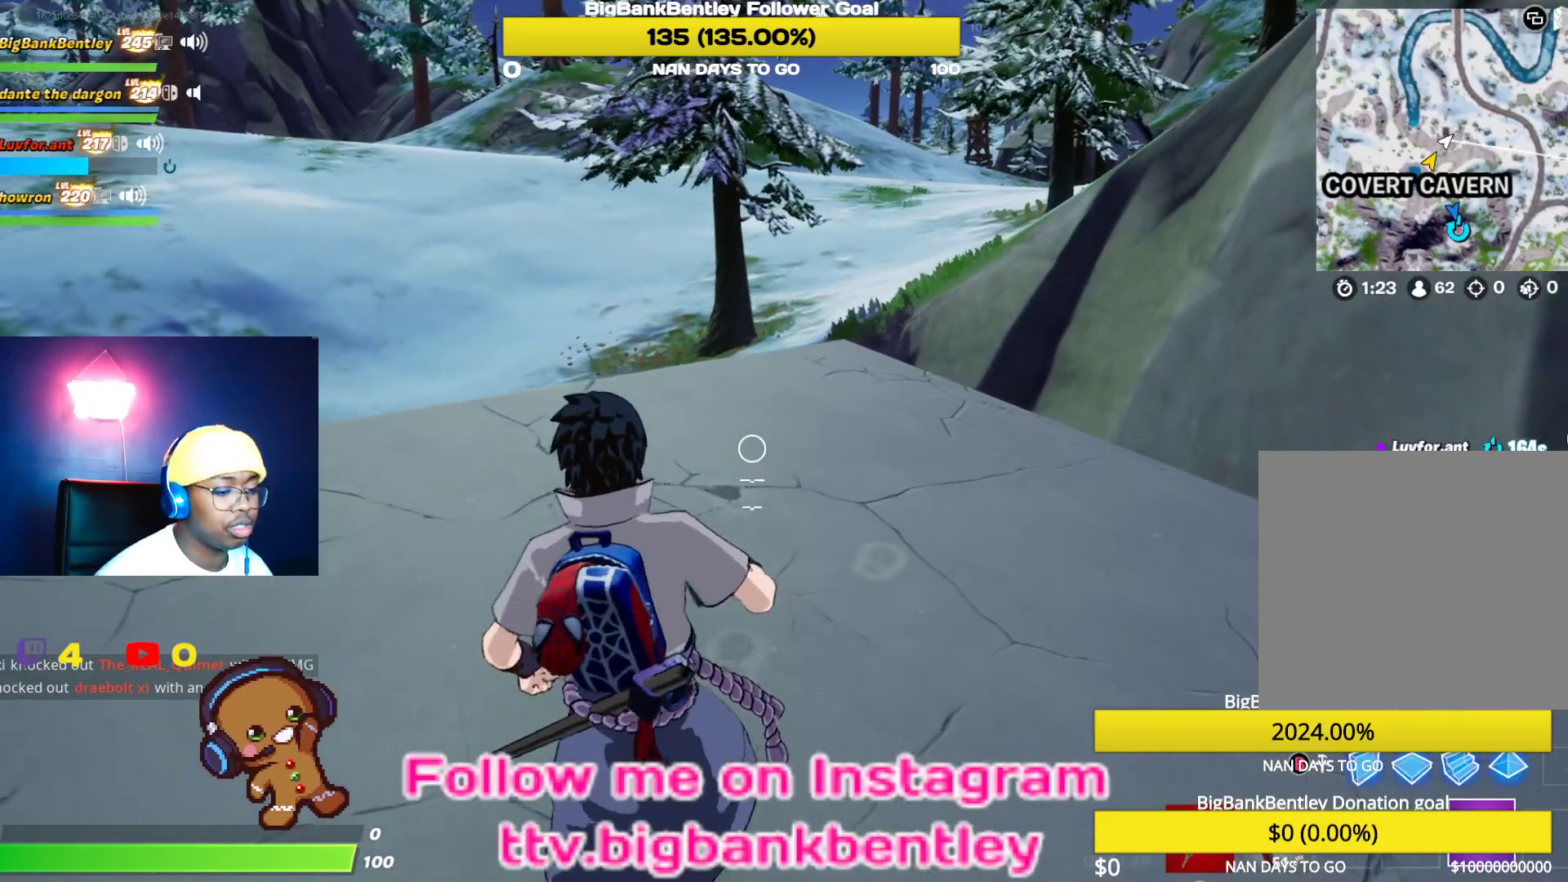
{"buttons": [], "left_stick": "down", "right_stick": "down-right", "events": [[117, "R2", "down"], [283, "R2", "up"], [350, "R2", "down"], [500, "R2", "up"]]}
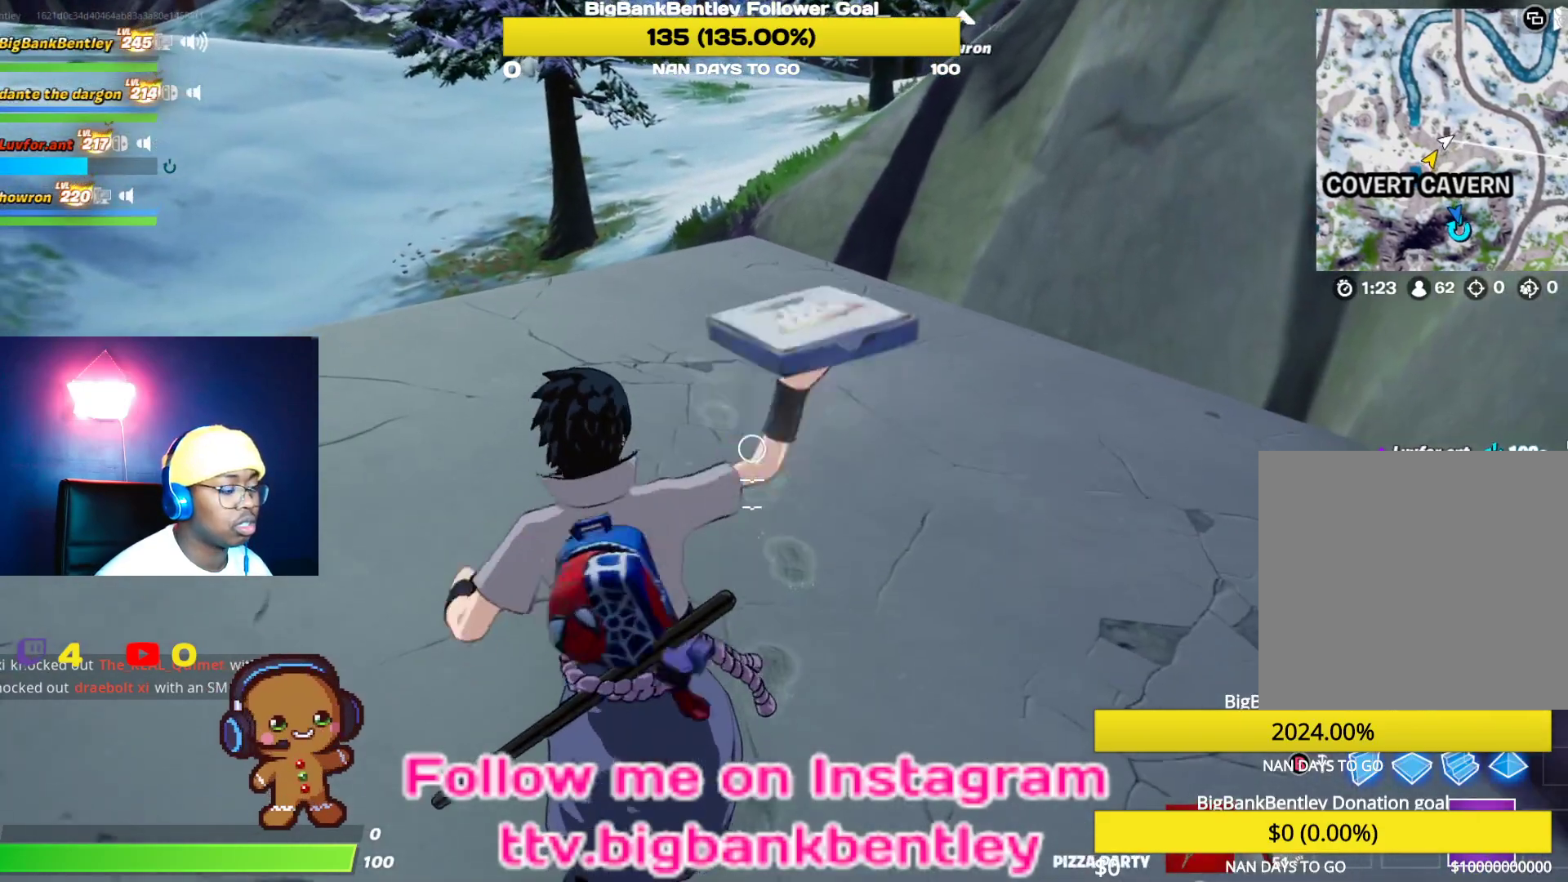
{"buttons": [], "left_stick": "up", "right_stick": "center", "events": [[50, "right_stick", "down"], [200, "left_stick", "center"], [250, "left_stick", "up"], [283, "right_stick", "down-right"], [500, "right_stick", "center"]]}
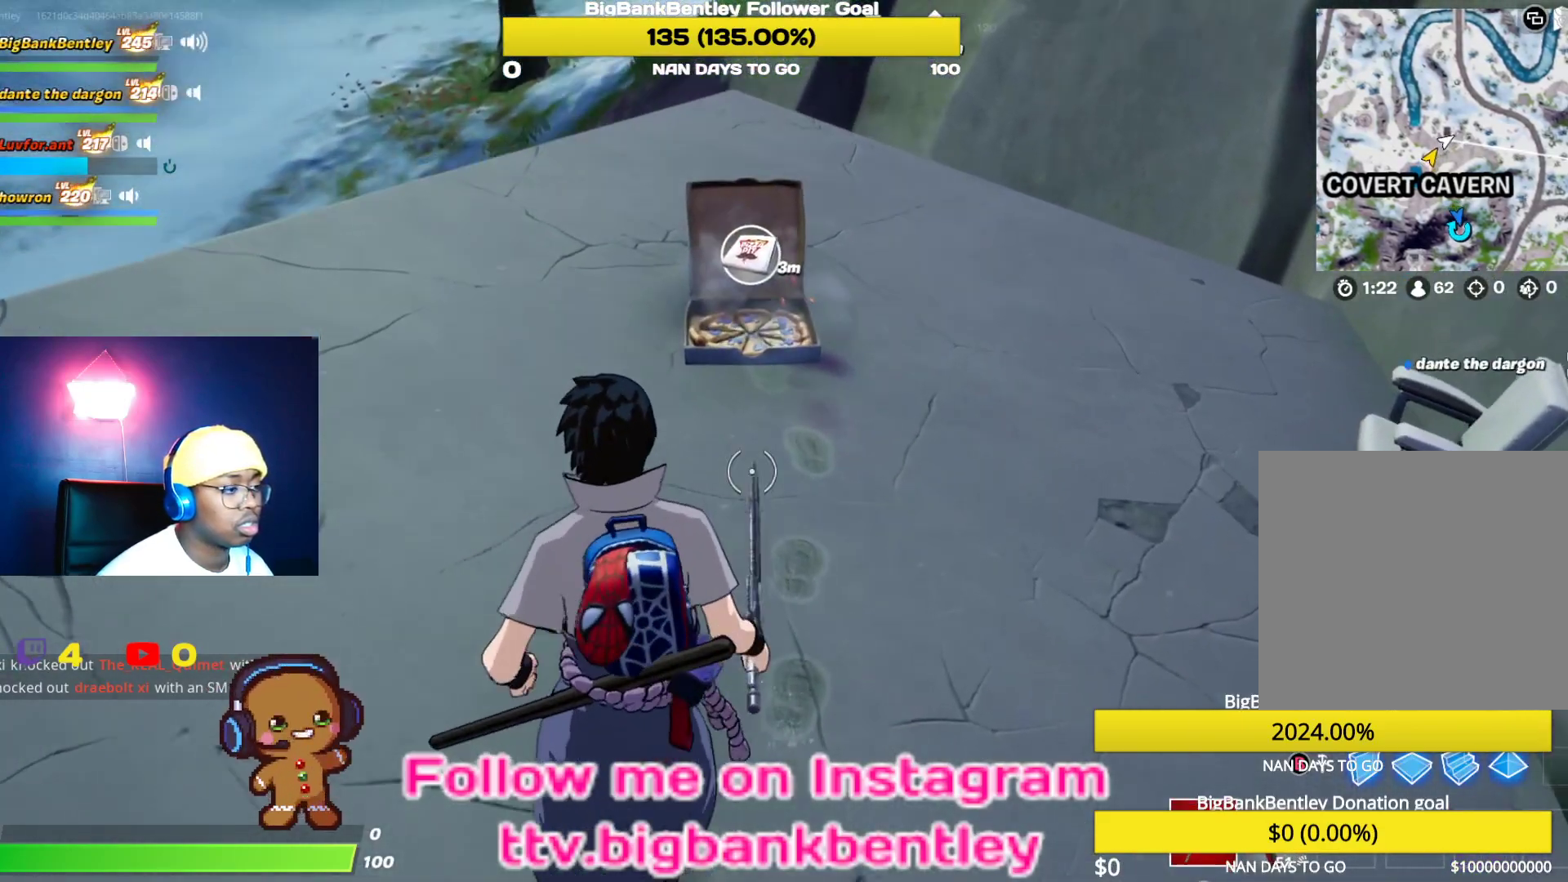
{"buttons": ["Y"], "left_stick": "center", "right_stick": "center", "events": [[350, "Y", "down"], [433, "left_stick", "center"]]}
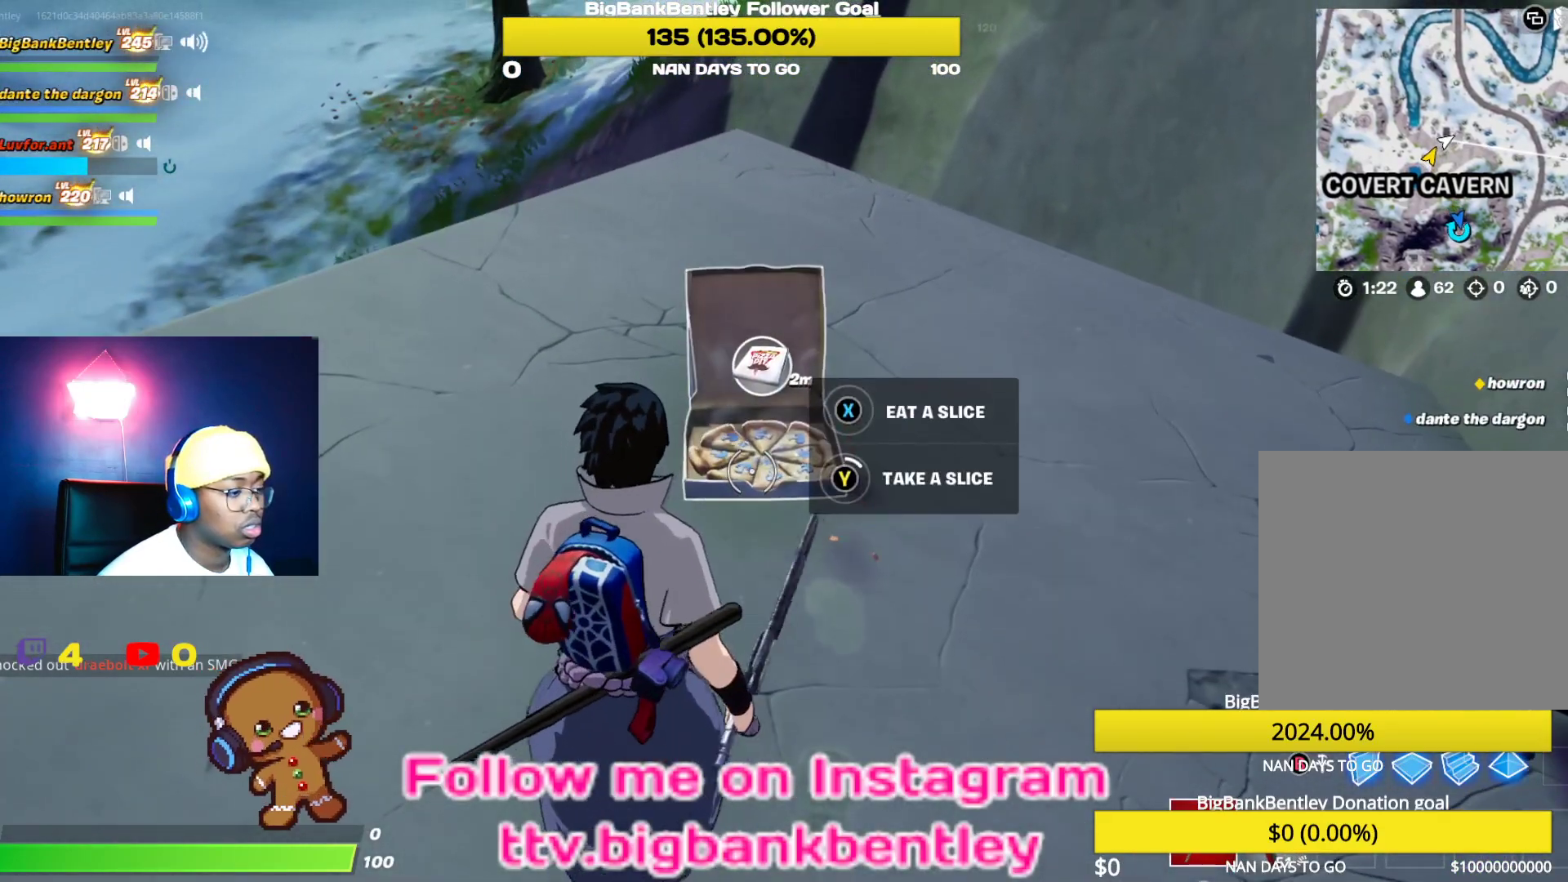
{"buttons": [], "left_stick": "center", "right_stick": "center", "events": [[500, "Y", "up"]]}
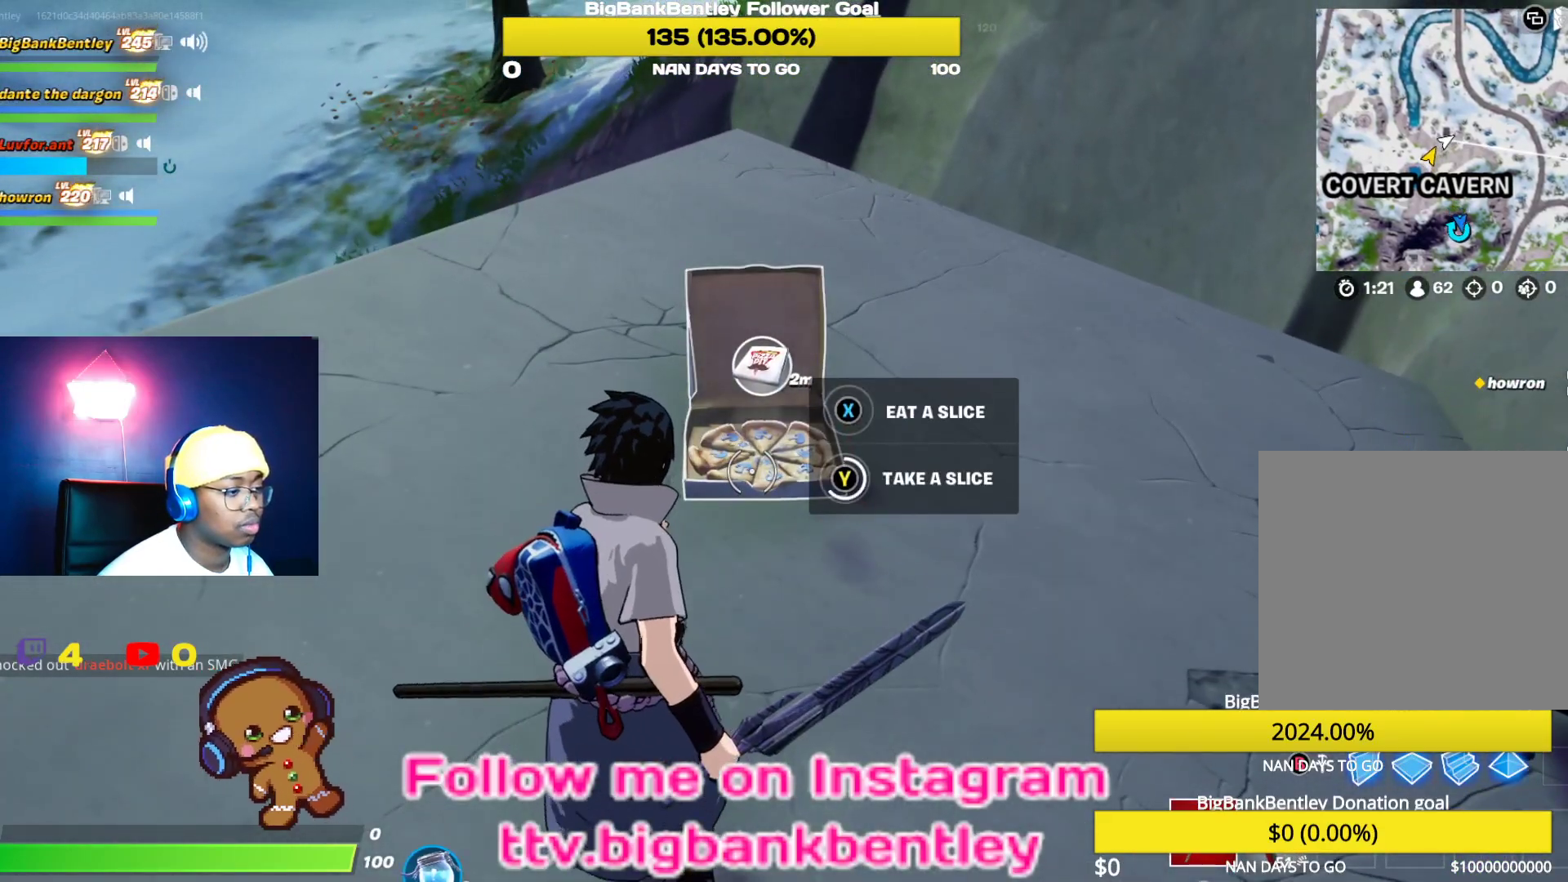
{"buttons": [], "left_stick": "up", "right_stick": "center", "events": [[150, "left_stick", "down"], [417, "left_stick", "right"], [483, "left_stick", "up"]]}
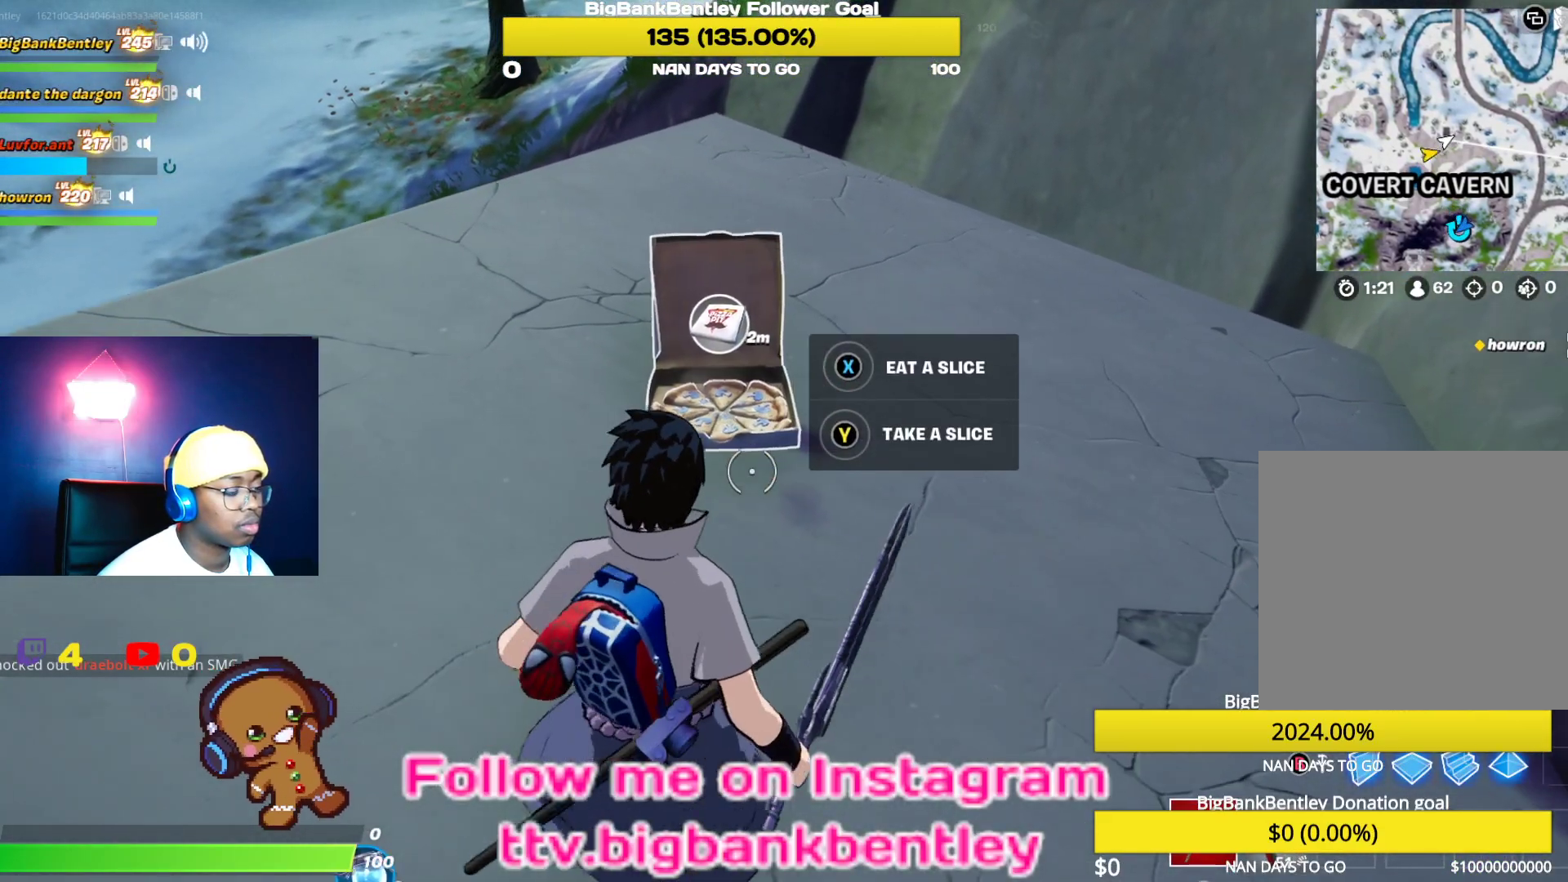
{"buttons": ["X"], "left_stick": "center", "right_stick": "center", "events": [[17, "left_stick", "up-left"], [33, "X", "down"], [333, "left_stick", "center"]]}
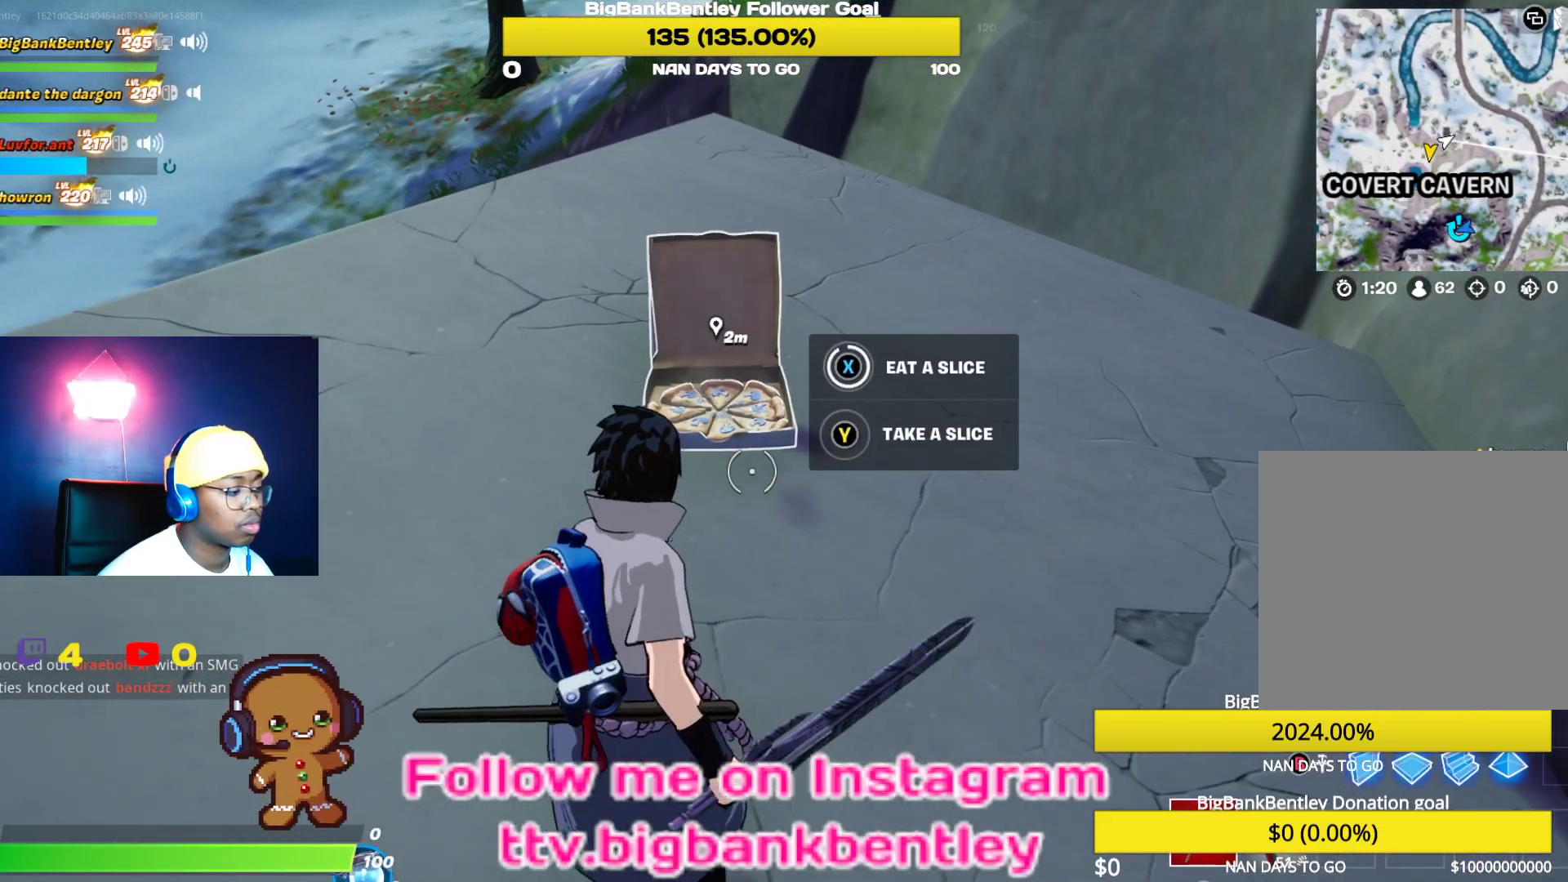
{"buttons": ["X"], "left_stick": "center", "right_stick": "center", "events": [[450, "X", "up"], [500, "X", "down"]]}
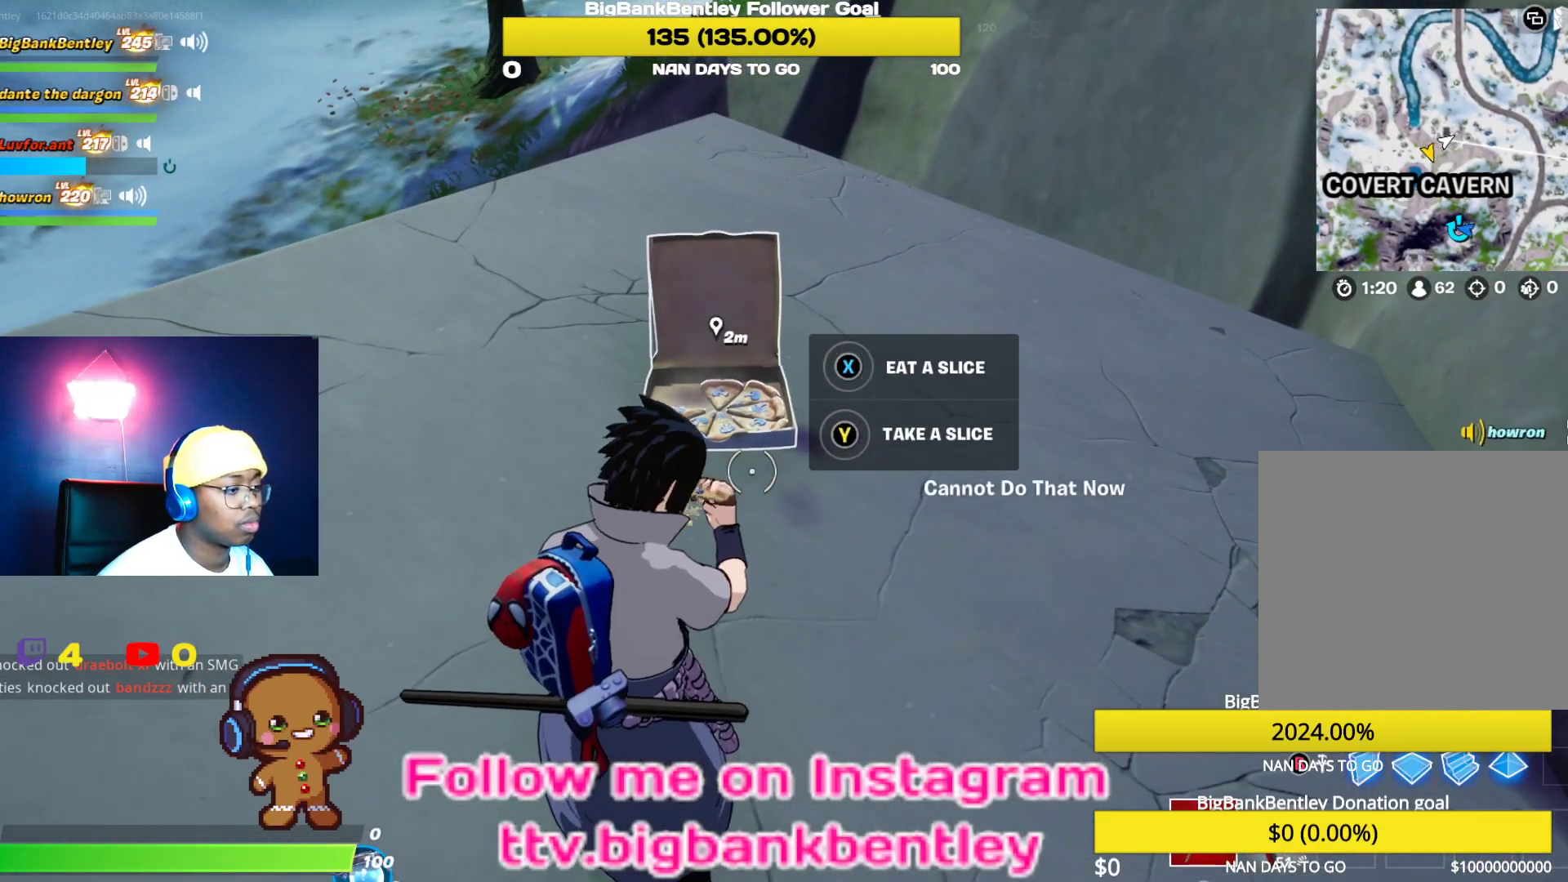
{"buttons": ["X"], "left_stick": "up", "right_stick": "center", "events": [[250, "X", "up"], [317, "left_stick", "up"], [417, "X", "down"]]}
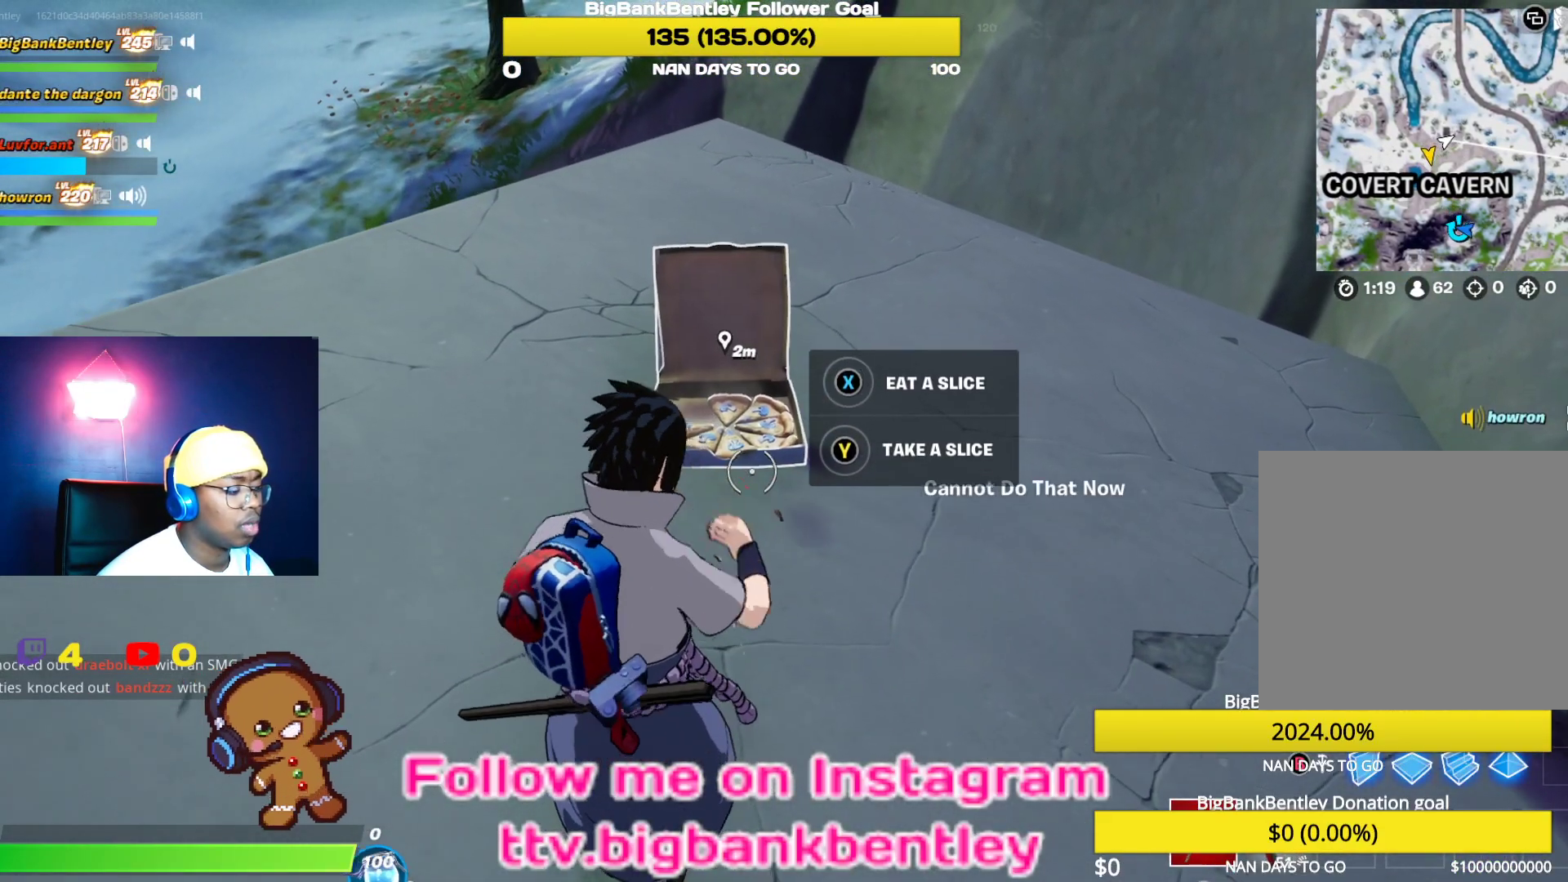
{"buttons": ["X"], "left_stick": "center", "right_stick": "center", "events": [[17, "X", "up"], [117, "X", "down"], [217, "X", "up"], [300, "left_stick", "center"], [317, "X", "down"]]}
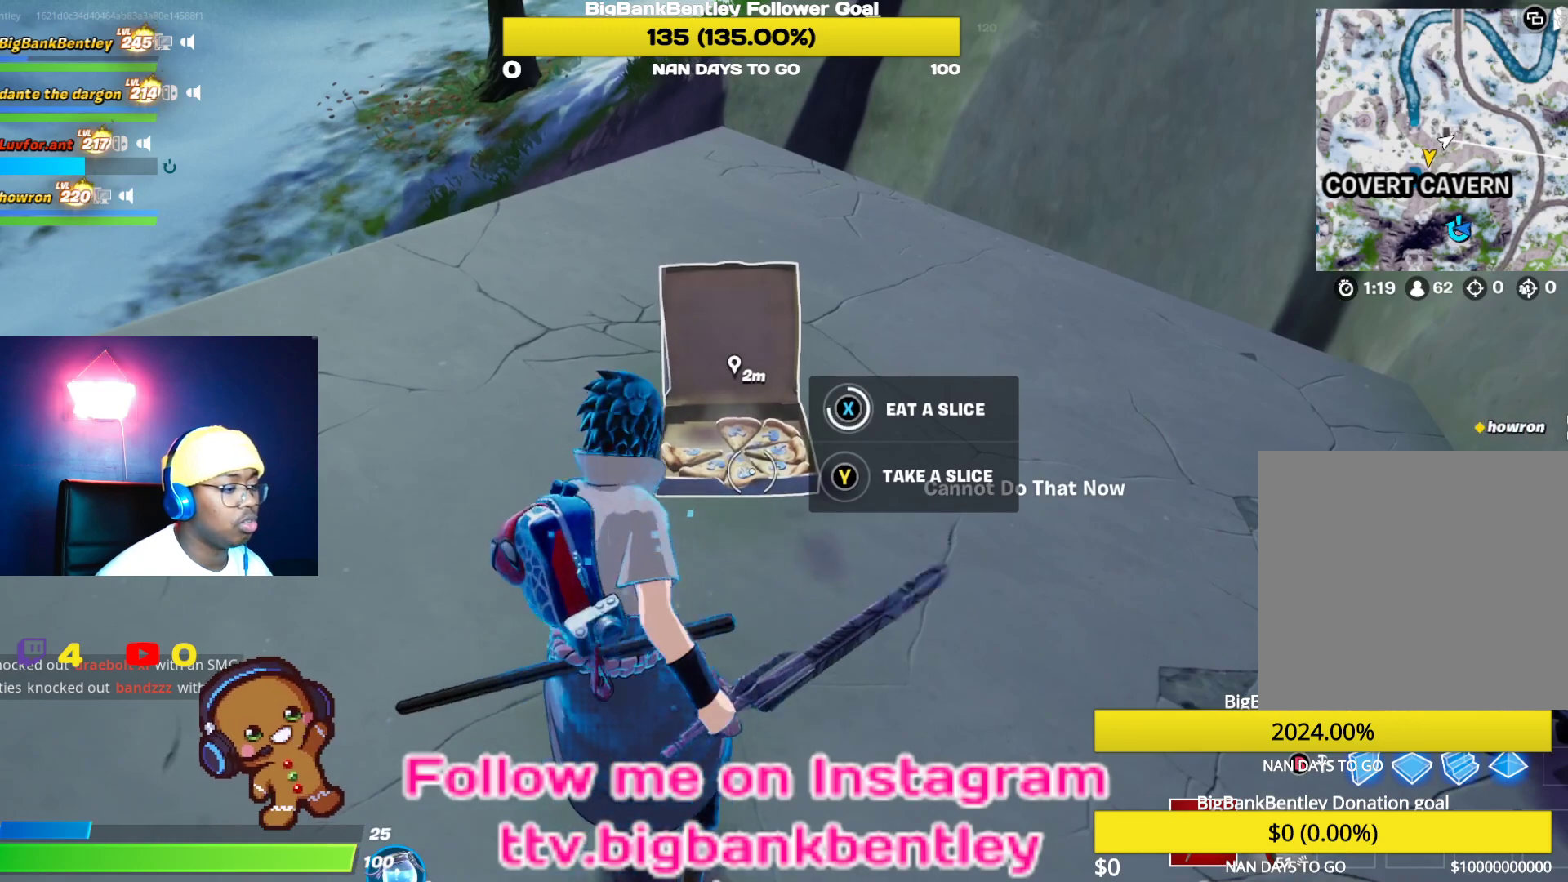
{"buttons": [], "left_stick": "right", "right_stick": "left", "events": [[267, "X", "up"], [383, "left_stick", "right"], [417, "right_stick", "left"]]}
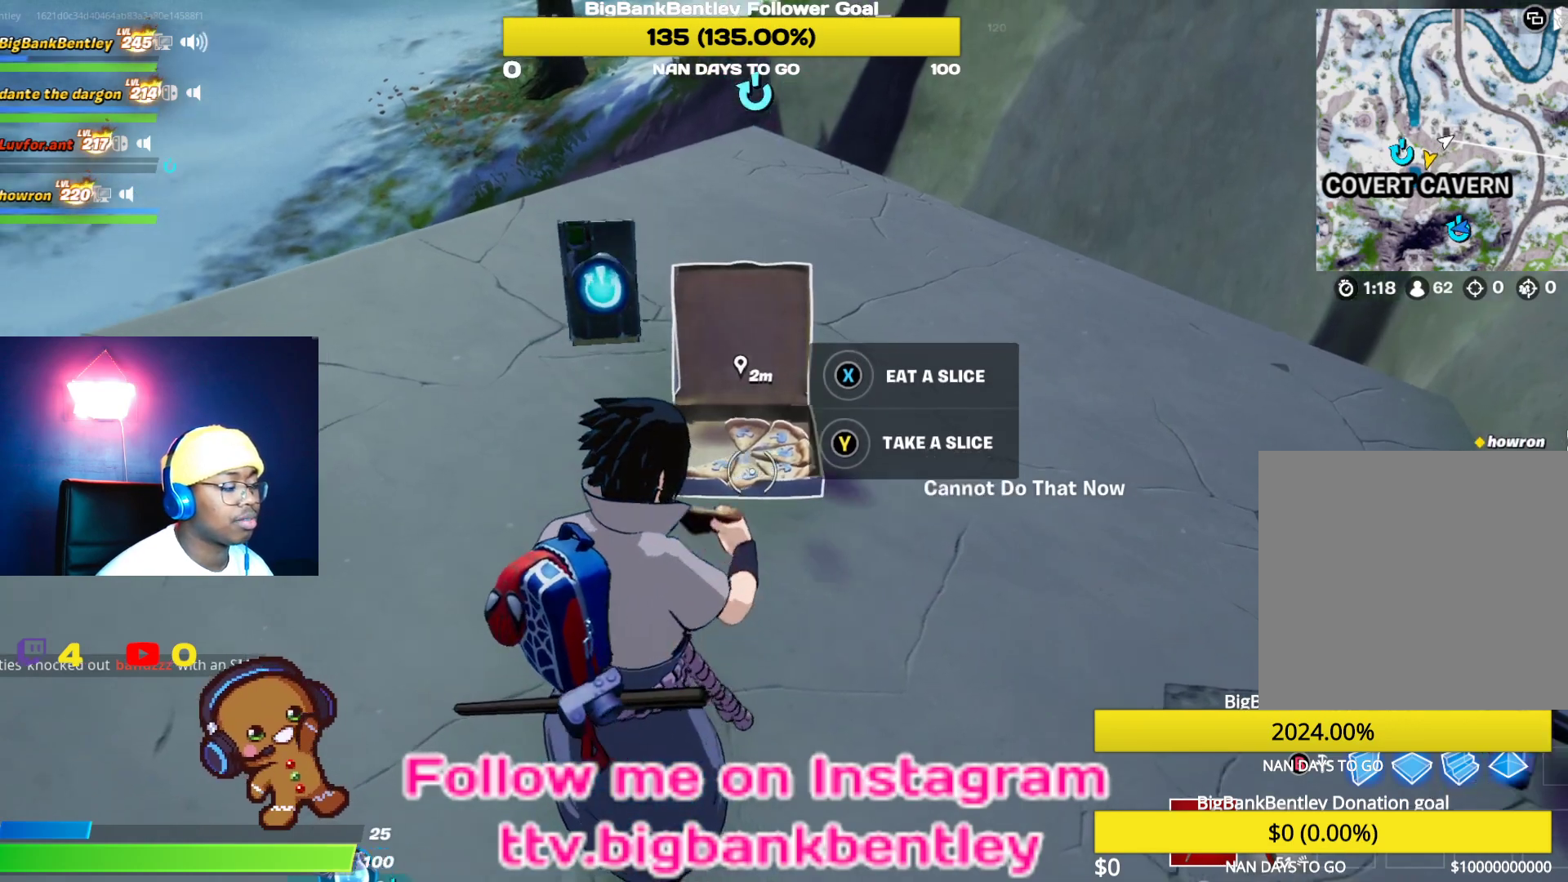
{"buttons": ["R3"], "left_stick": "center", "right_stick": "center", "events": [[133, "right_stick", "center"], [200, "left_stick", "center"], [433, "R3", "down"]]}
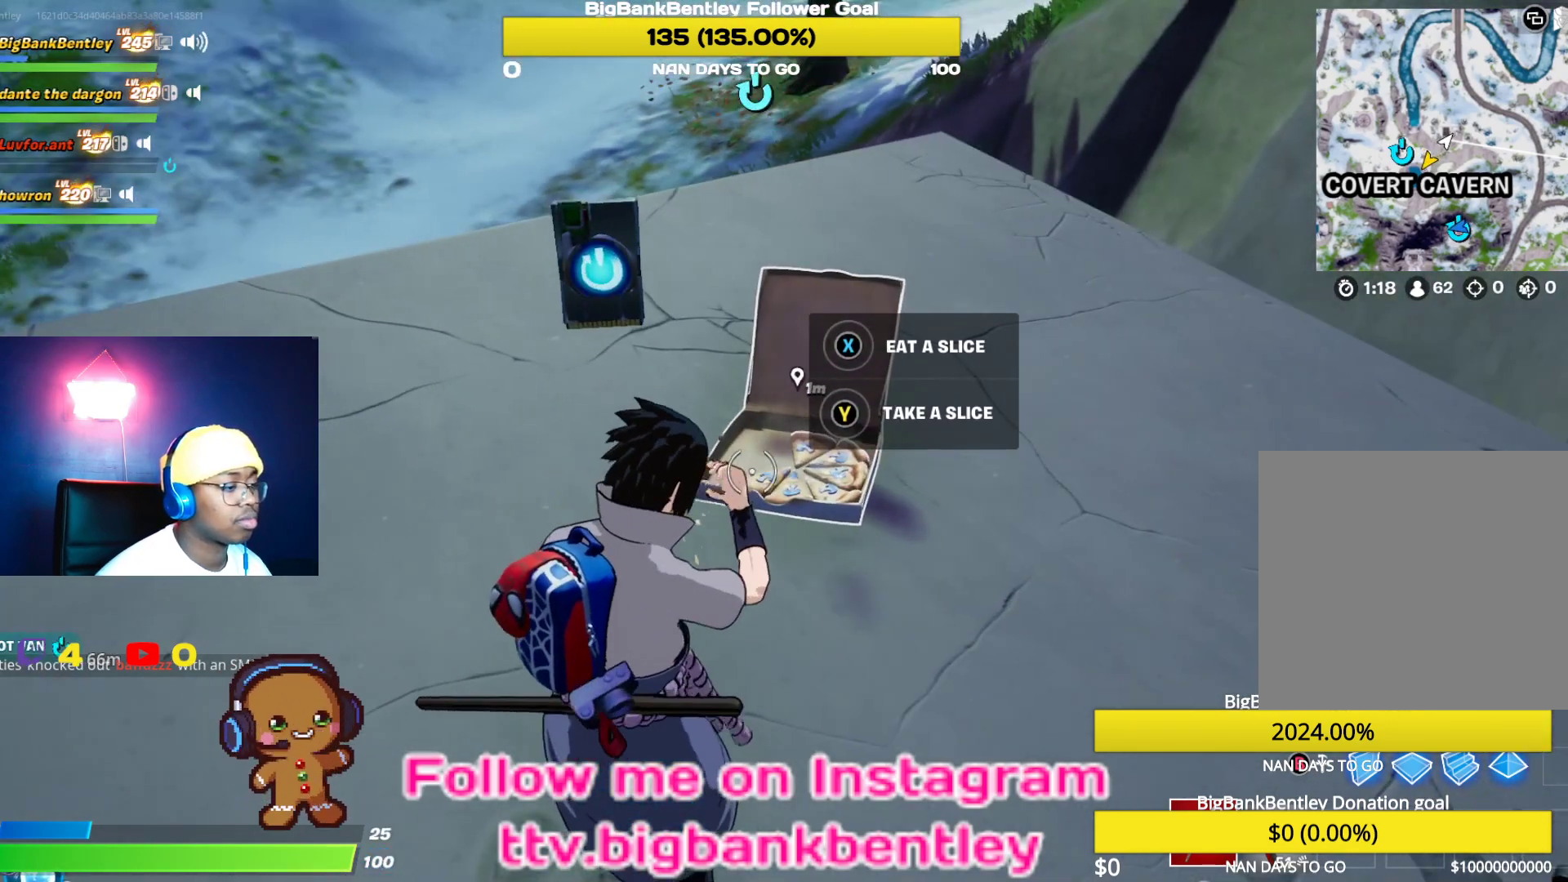
{"buttons": [], "left_stick": "up-right", "right_stick": "center", "events": [[83, "R3", "up"], [167, "R3", "down"], [283, "R3", "up"], [383, "left_stick", "up-right"]]}